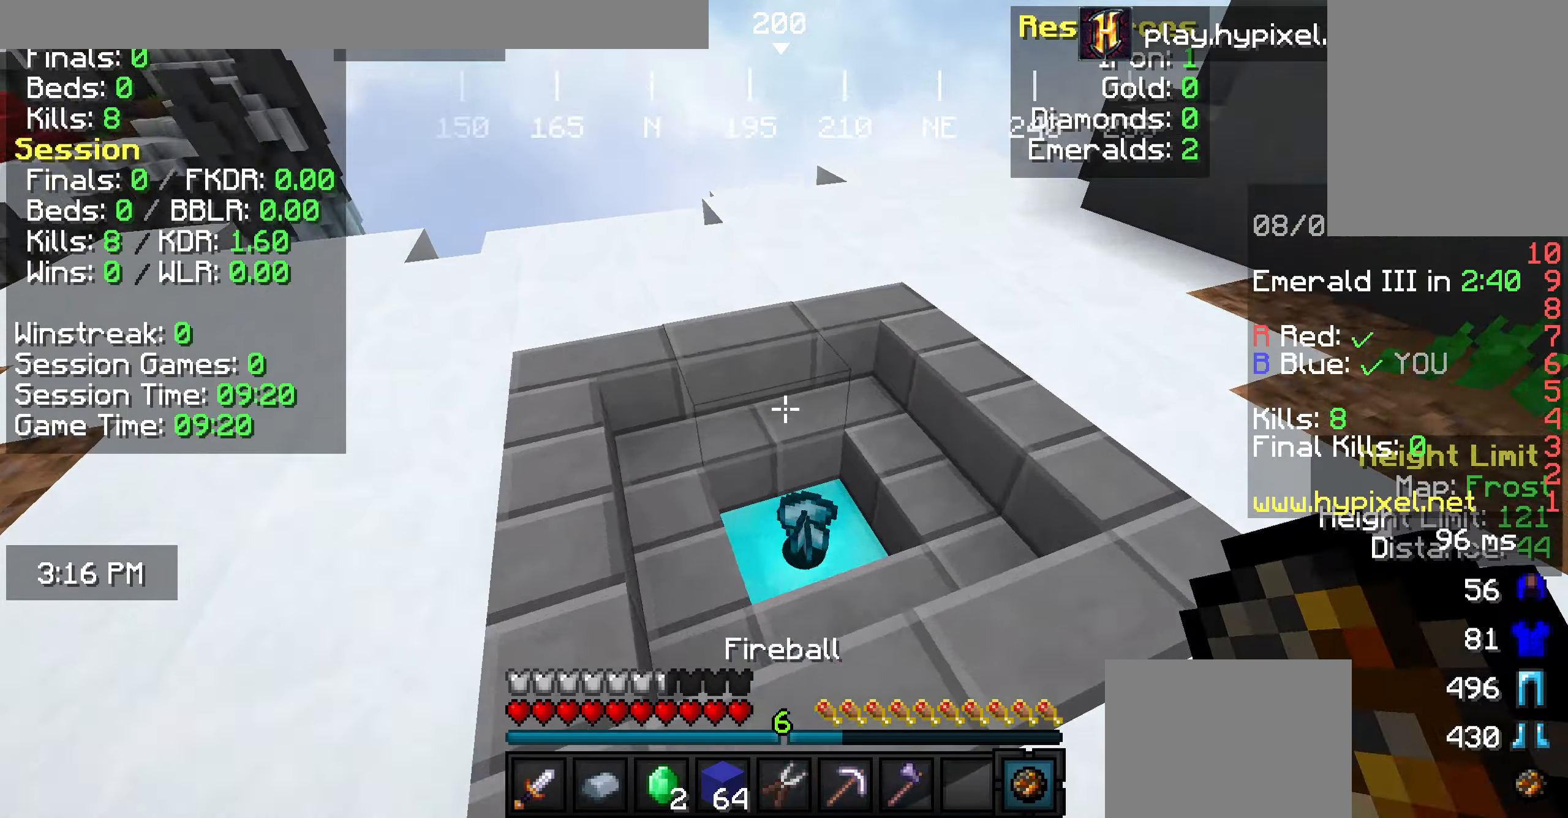
Gameplay with keyboard and mouse; each line is a JSON object with the keys and mouse buttons held at the frame after it. "events" lists presses ("down") and releases ("up") of "a", "d", "s", "w", "mouse_left" and "mouse_right" between this image and that frame as [ms after this image, input, new state], when the widget could be followed in between. "mouse_left", "mouse_right" = the "left", "right" buttons of the "mouse" list. No other keys are recorded. Fast repeated clicks can show as one long hold. Mouse movement is not recorded.
{"keys": ["w"], "mouse": [], "events": [[109, "d", "down"], [328, "d", "up"]]}
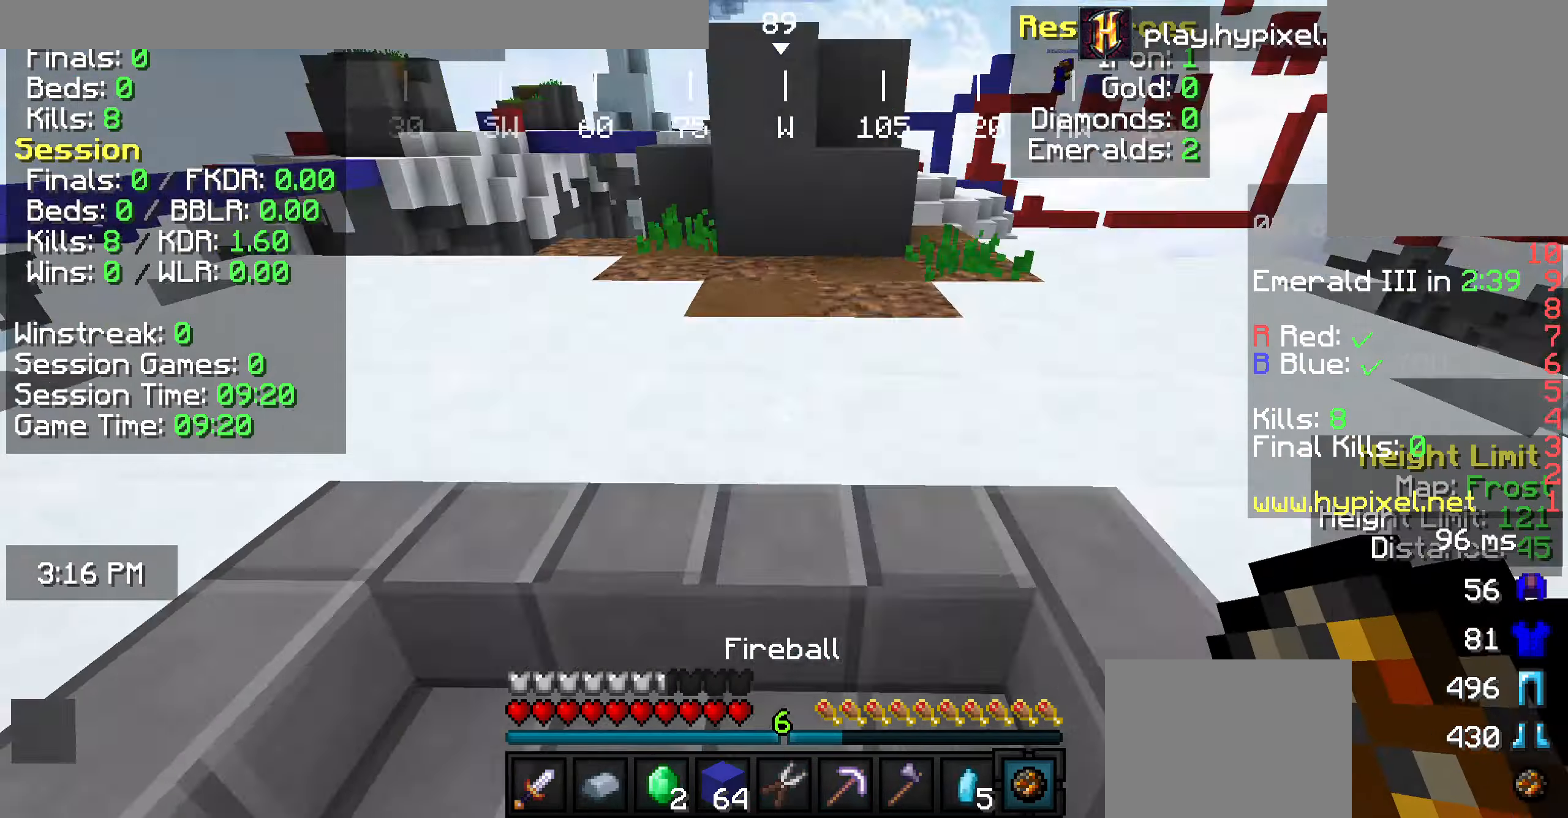
{"keys": ["a", "w"], "mouse": [], "events": [[36, "a", "down"]]}
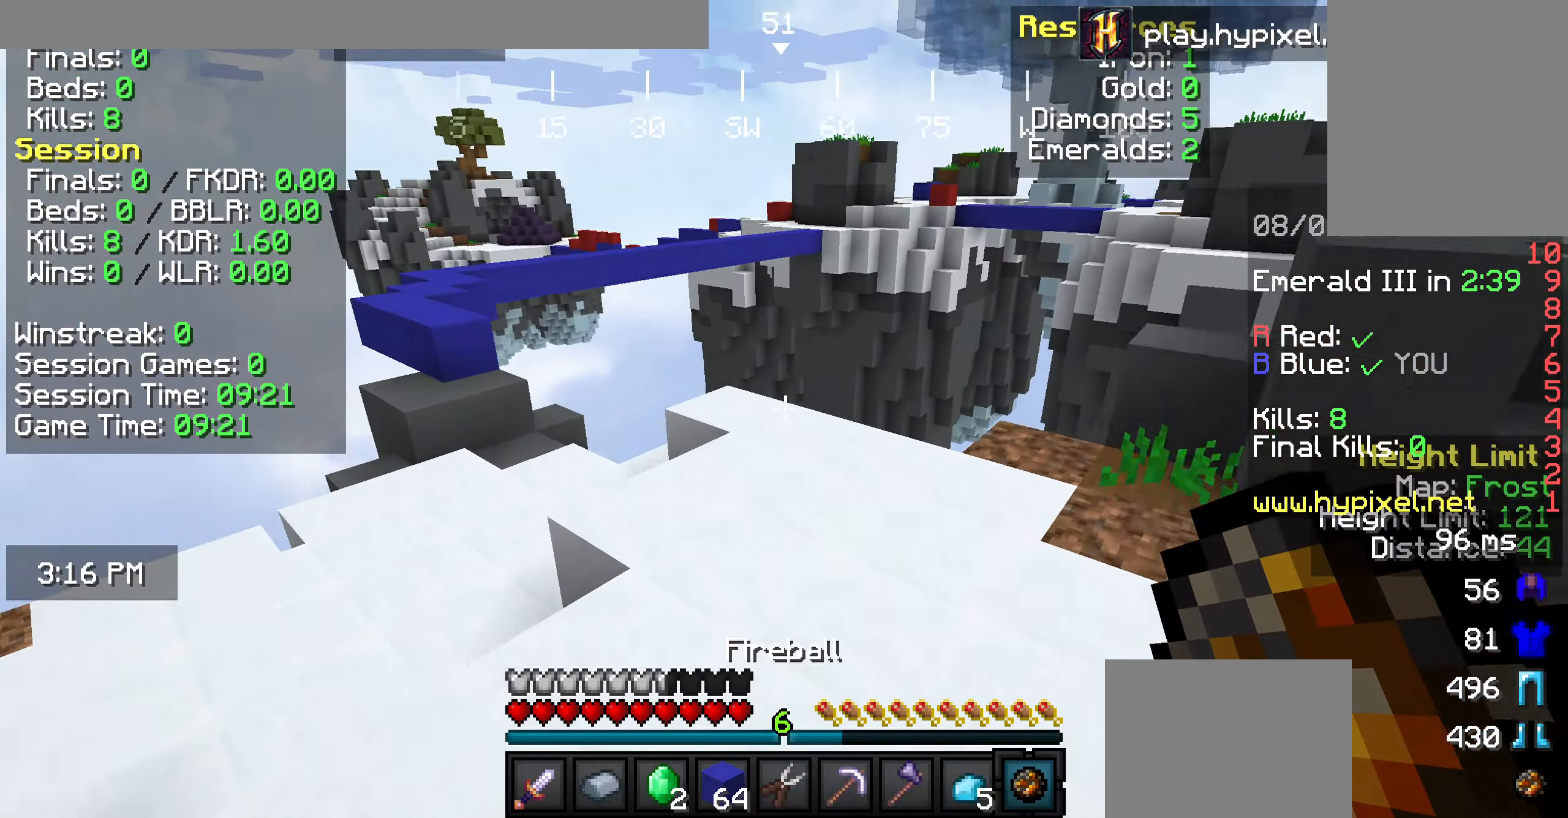
{"keys": ["w"], "mouse": [], "events": [[73, "a", "up"], [255, "w", "up"], [364, "w", "down"]]}
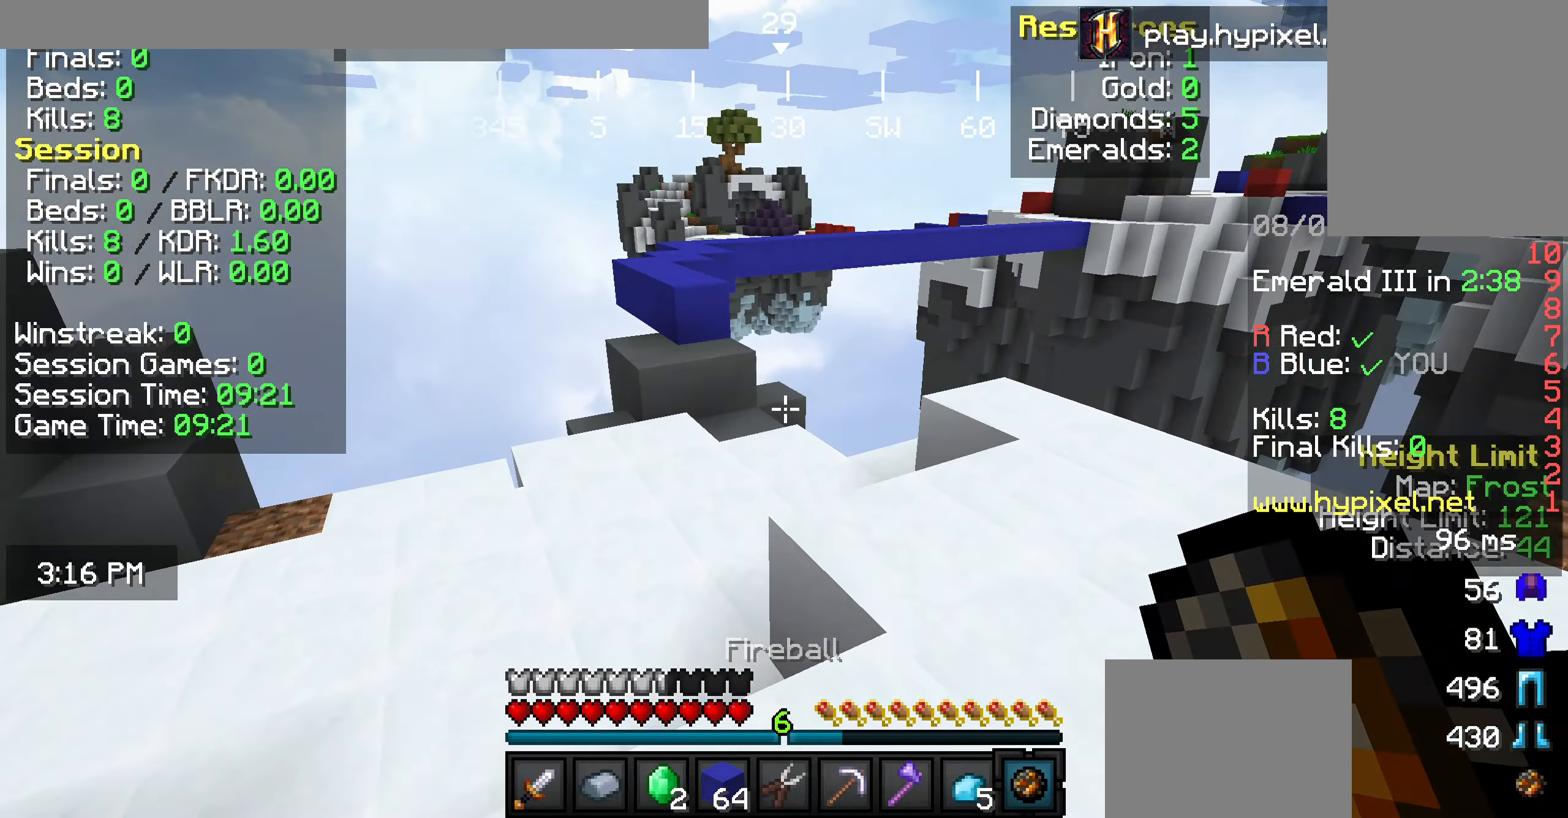
{"keys": ["a", "w"], "mouse": [], "events": [[401, "a", "down"]]}
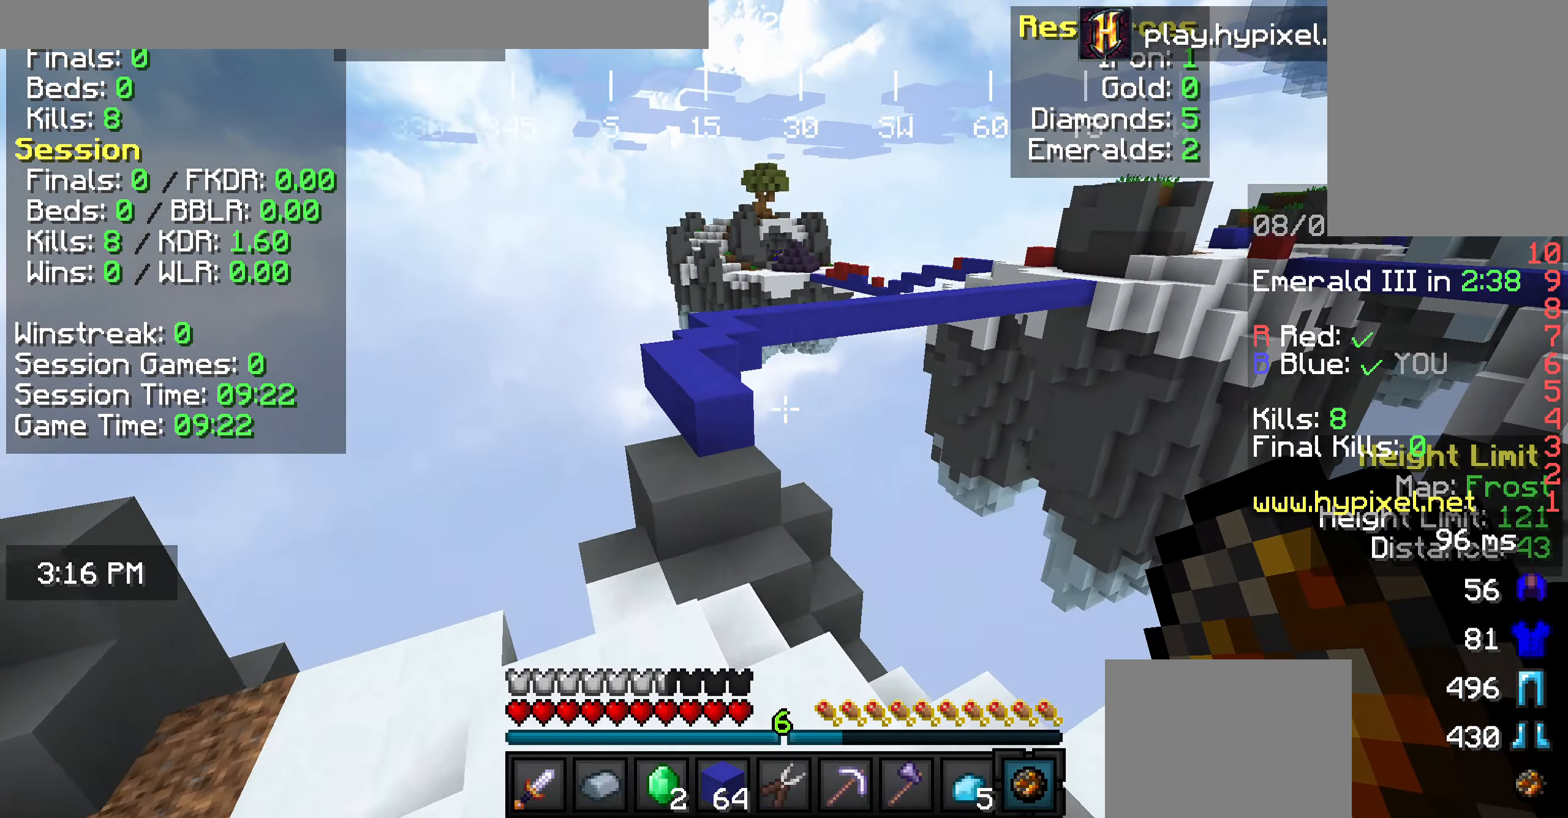
{"keys": ["w"], "mouse": [], "events": [[400, "a", "up"]]}
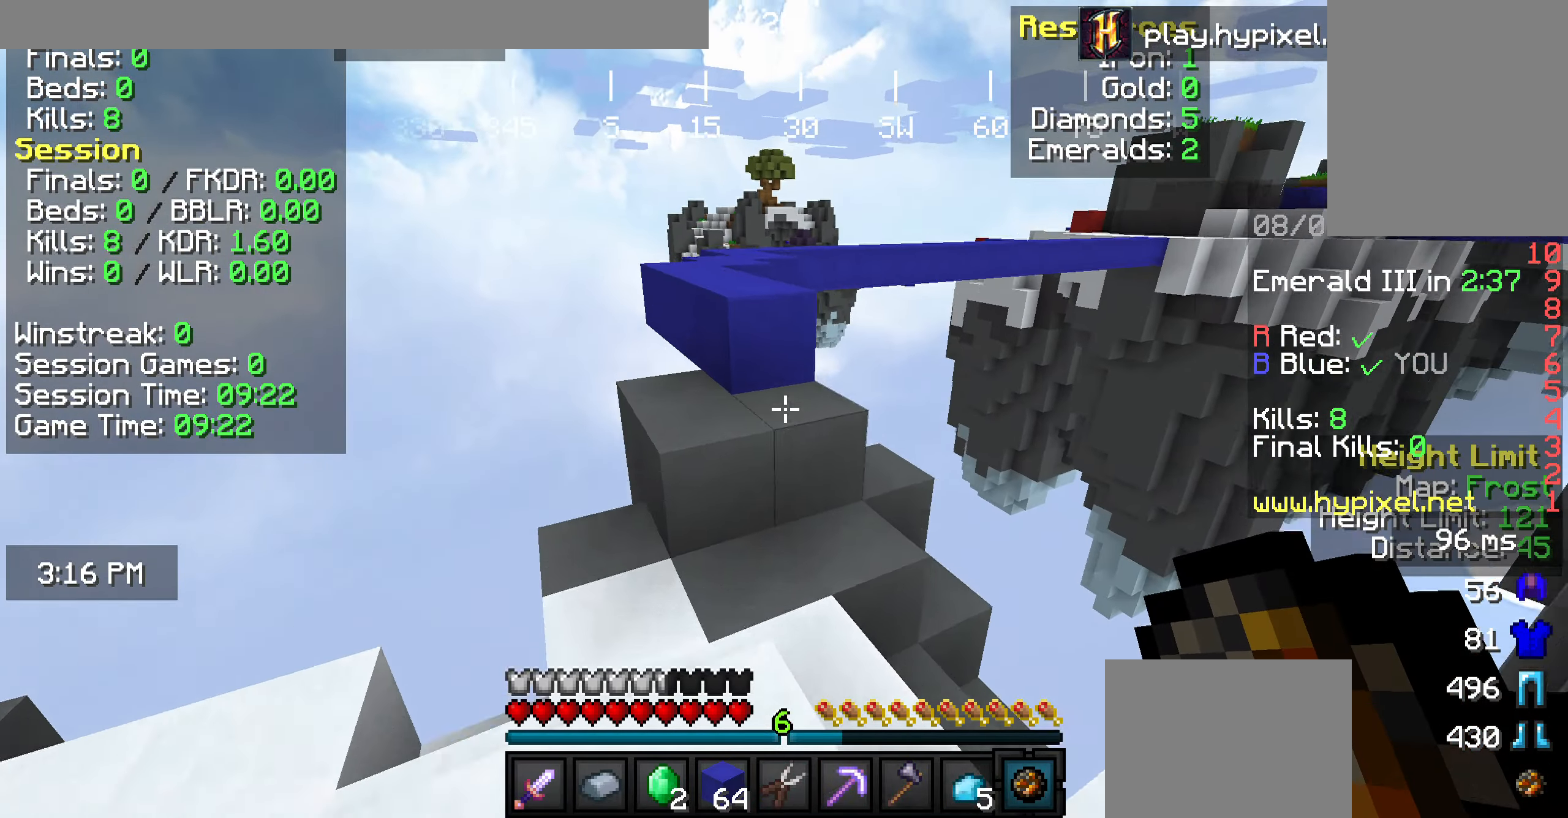
{"keys": ["w"], "mouse": [], "events": []}
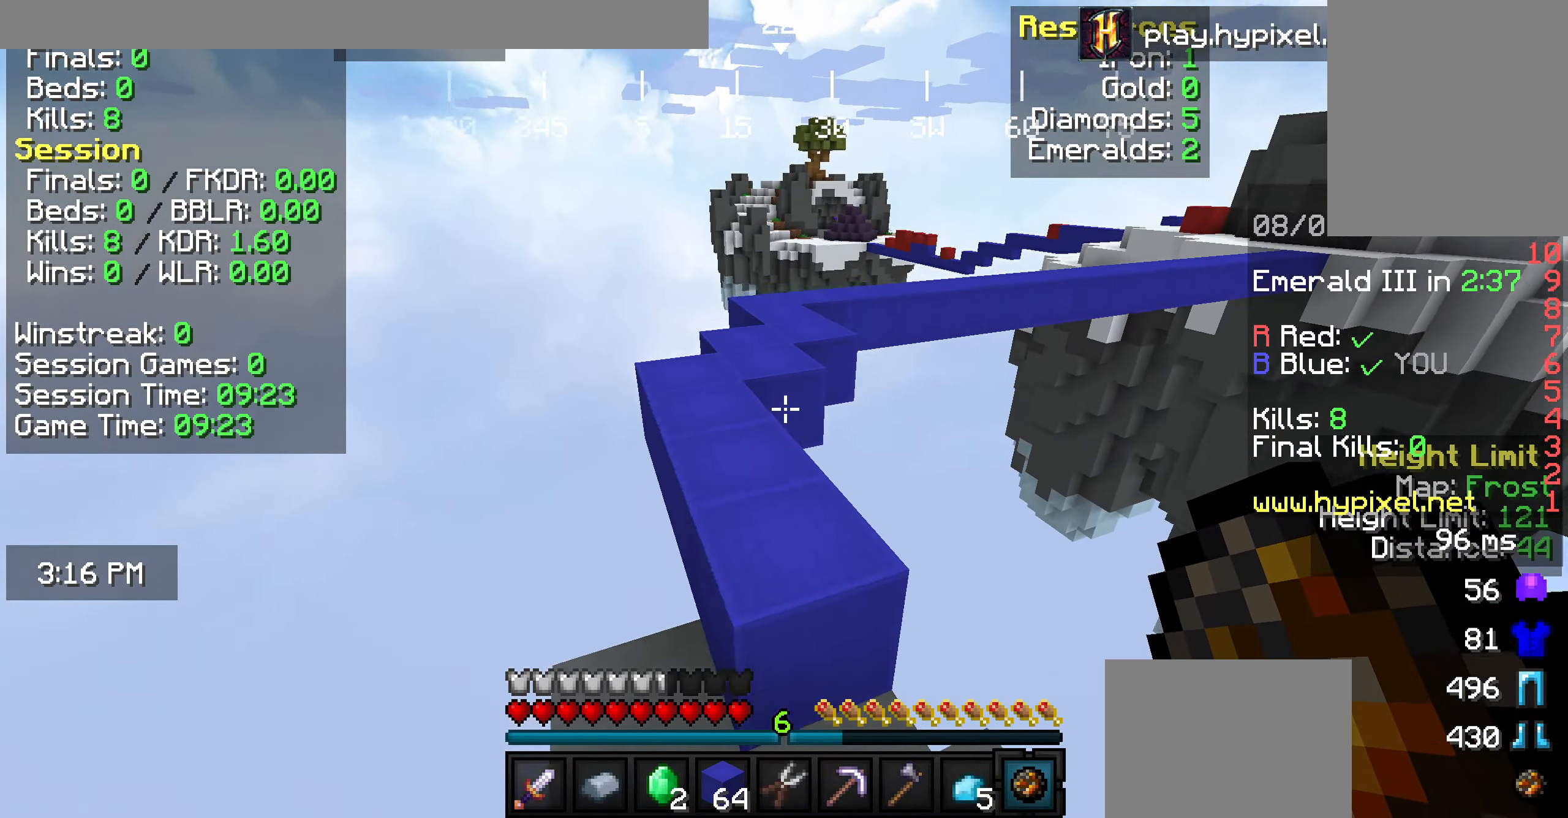
{"keys": ["w"], "mouse": [], "events": [[254, "a", "down"], [436, "a", "up"]]}
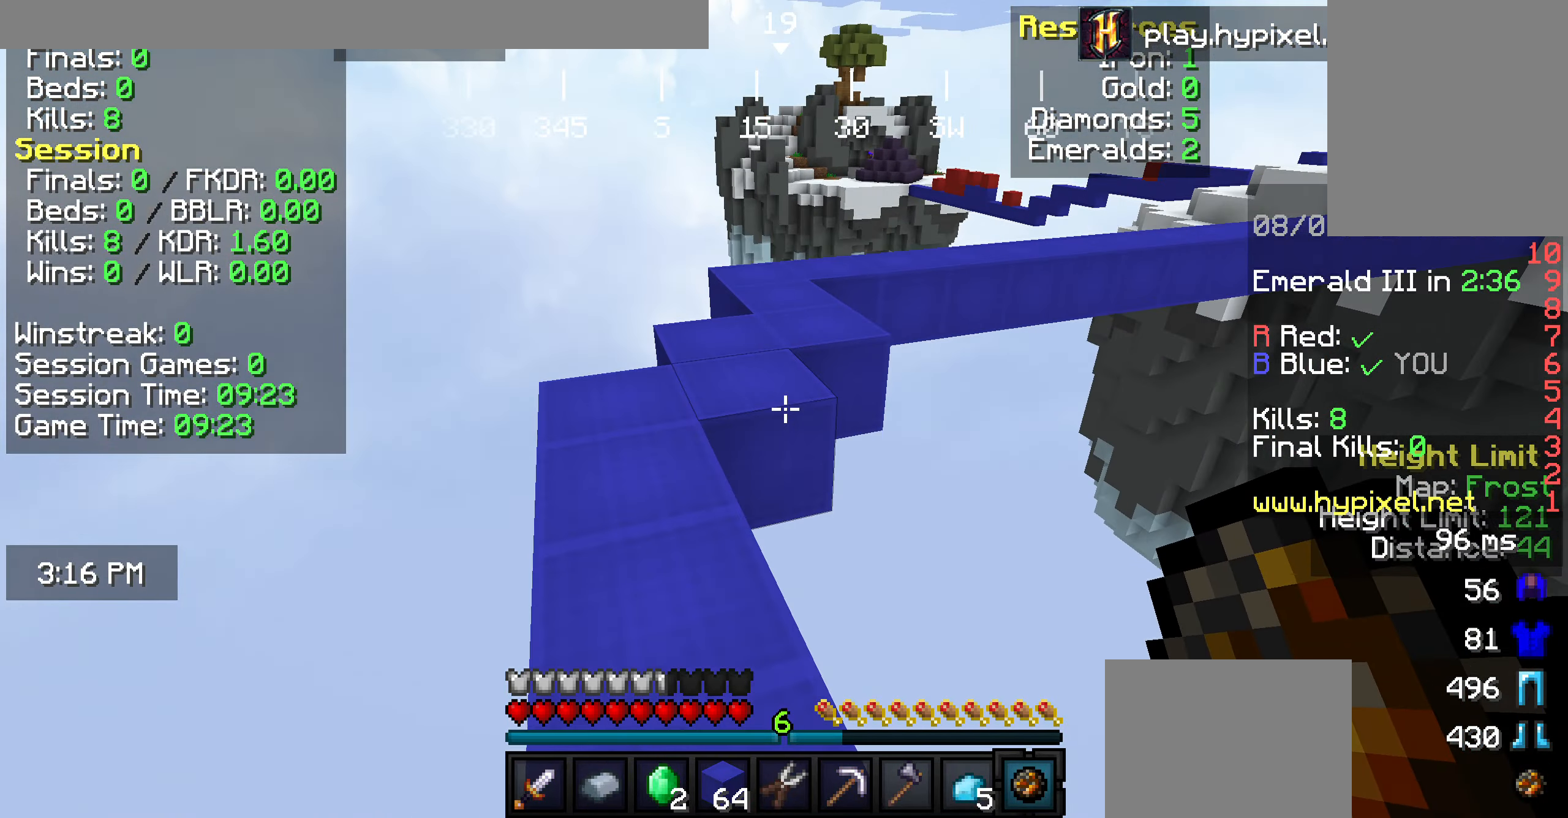
{"keys": ["w"], "mouse": [], "events": [[145, "w", "up"], [291, "w", "down"], [327, "w", "up"], [436, "w", "down"]]}
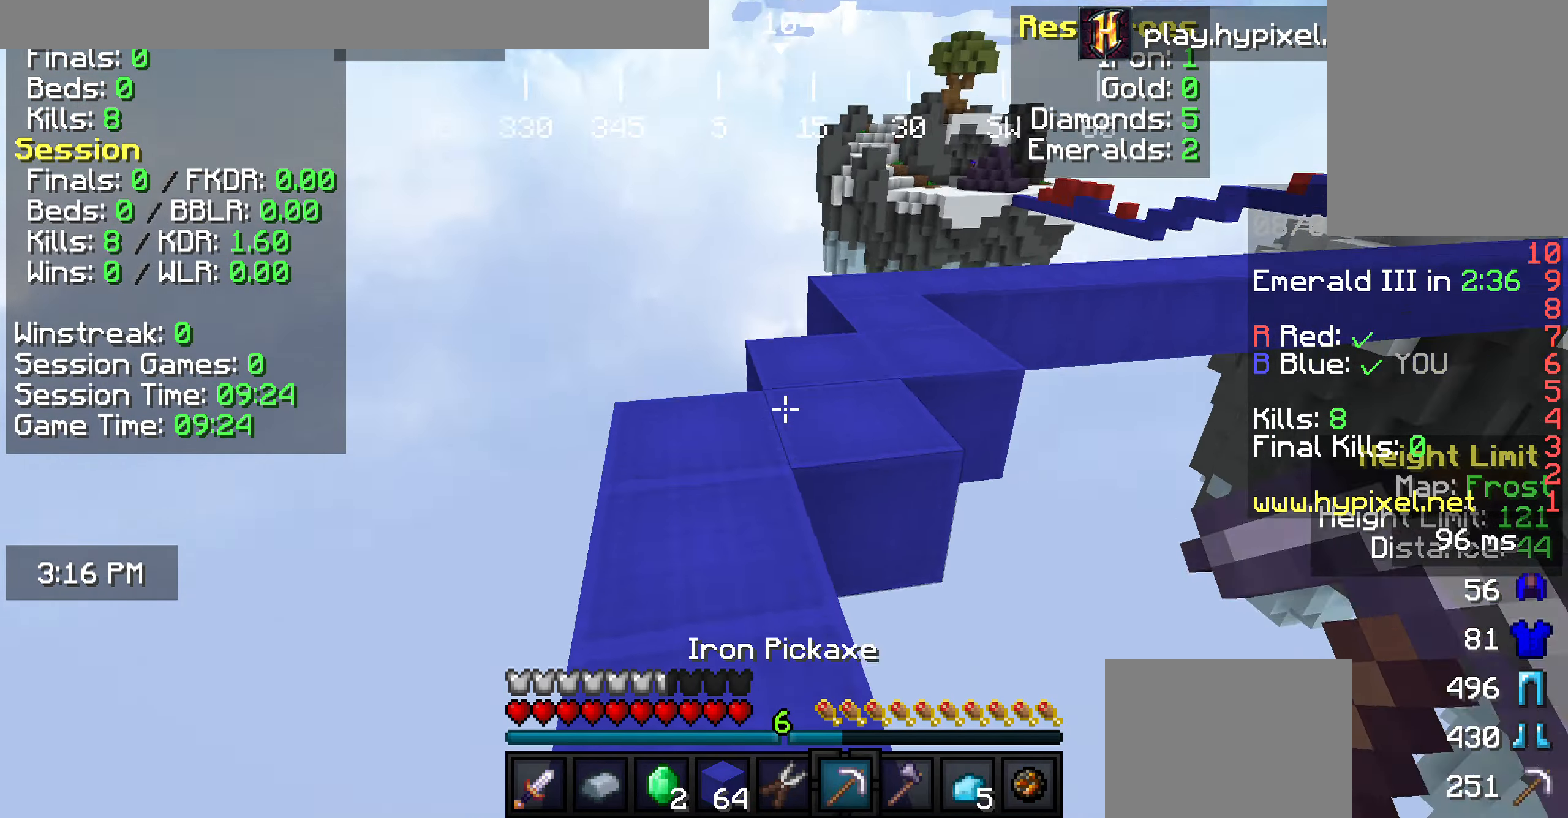
{"keys": ["w"], "mouse": [], "events": []}
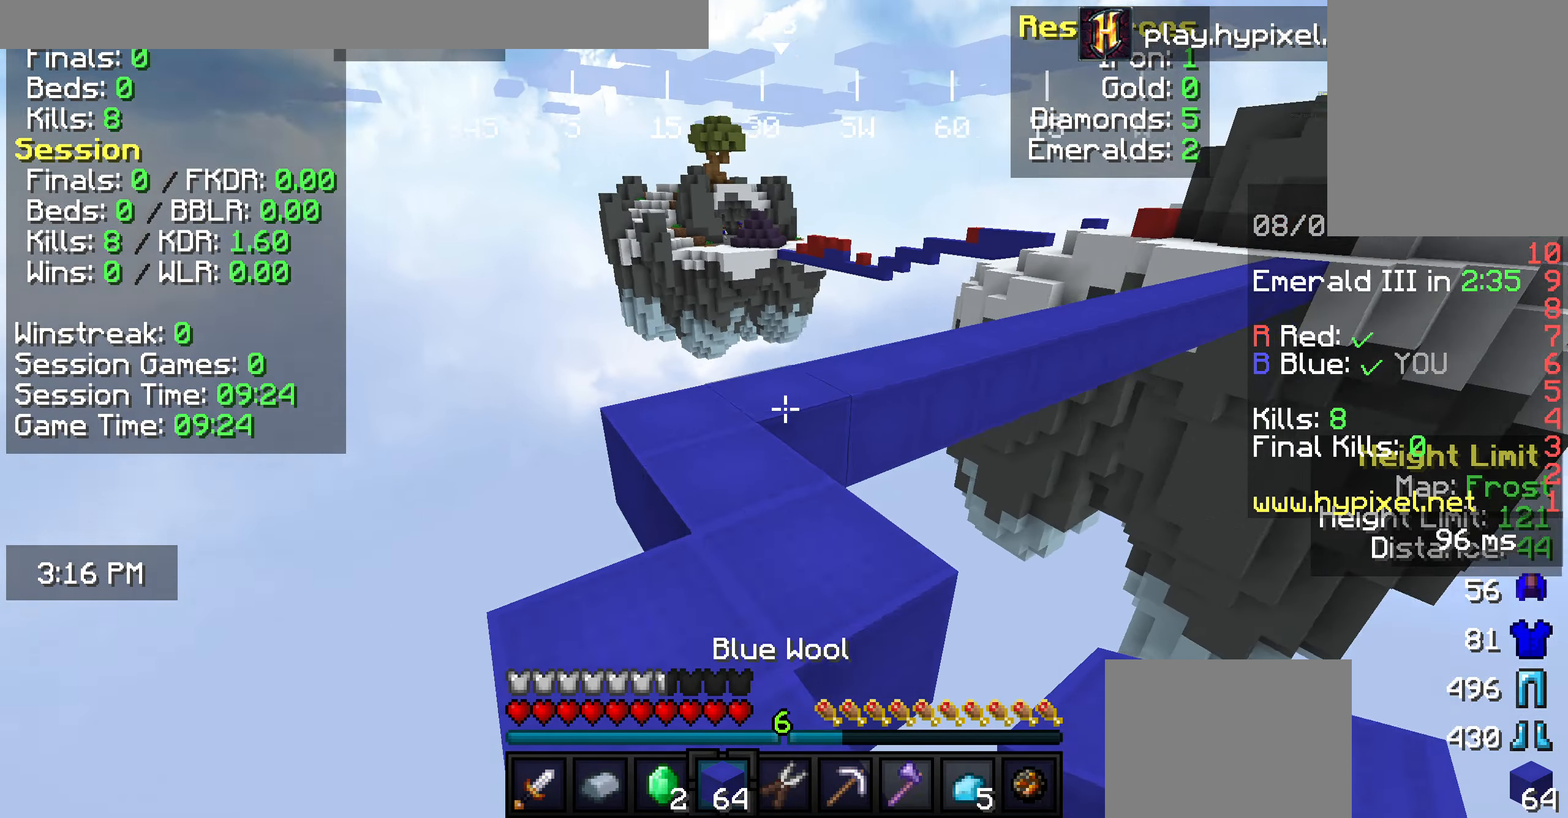
{"keys": ["w"], "mouse": [], "events": []}
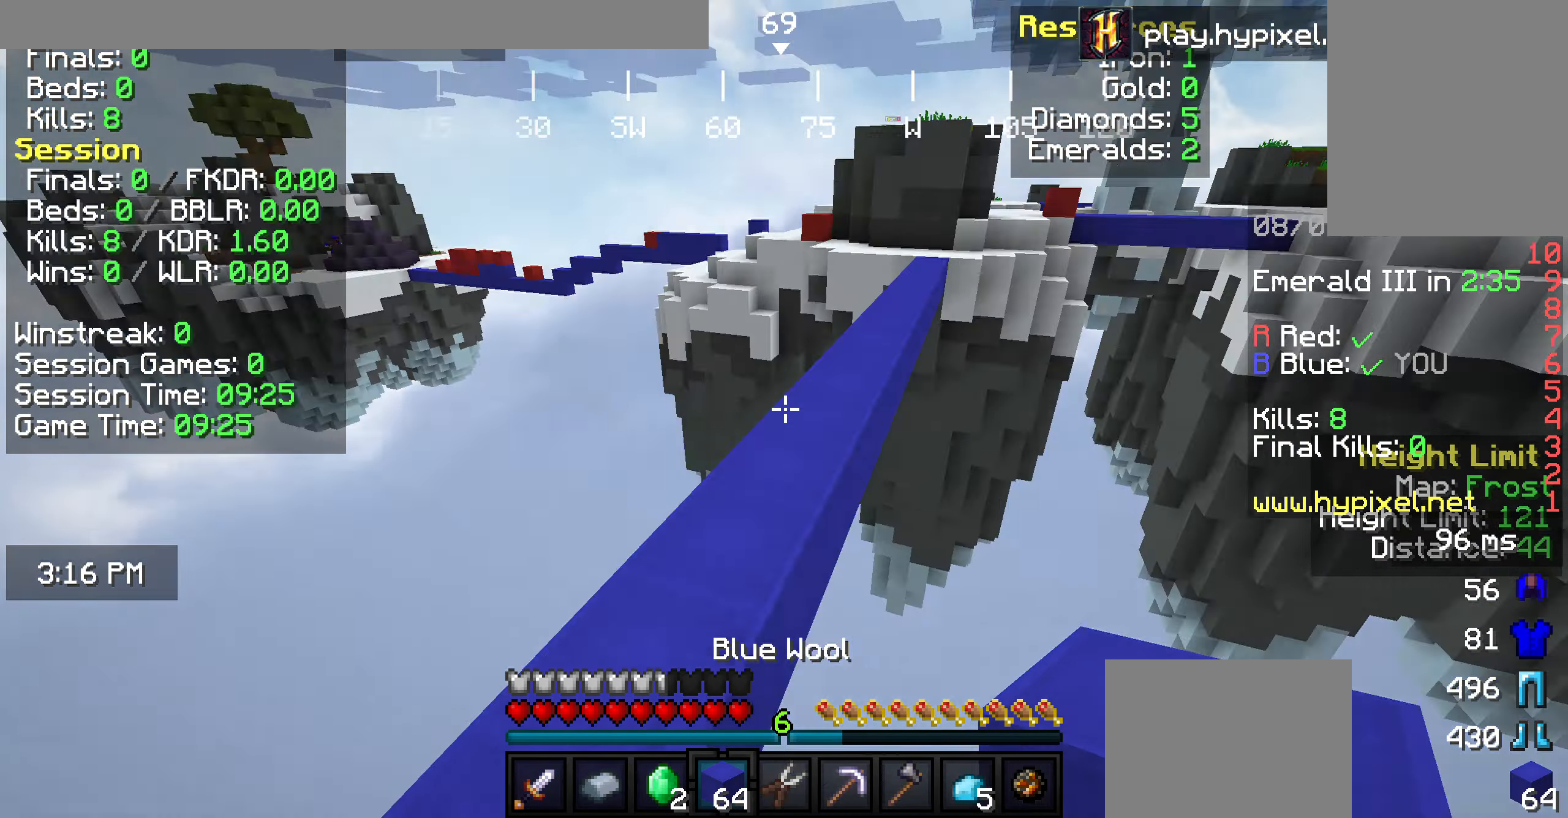
{"keys": ["w"], "mouse": [], "events": []}
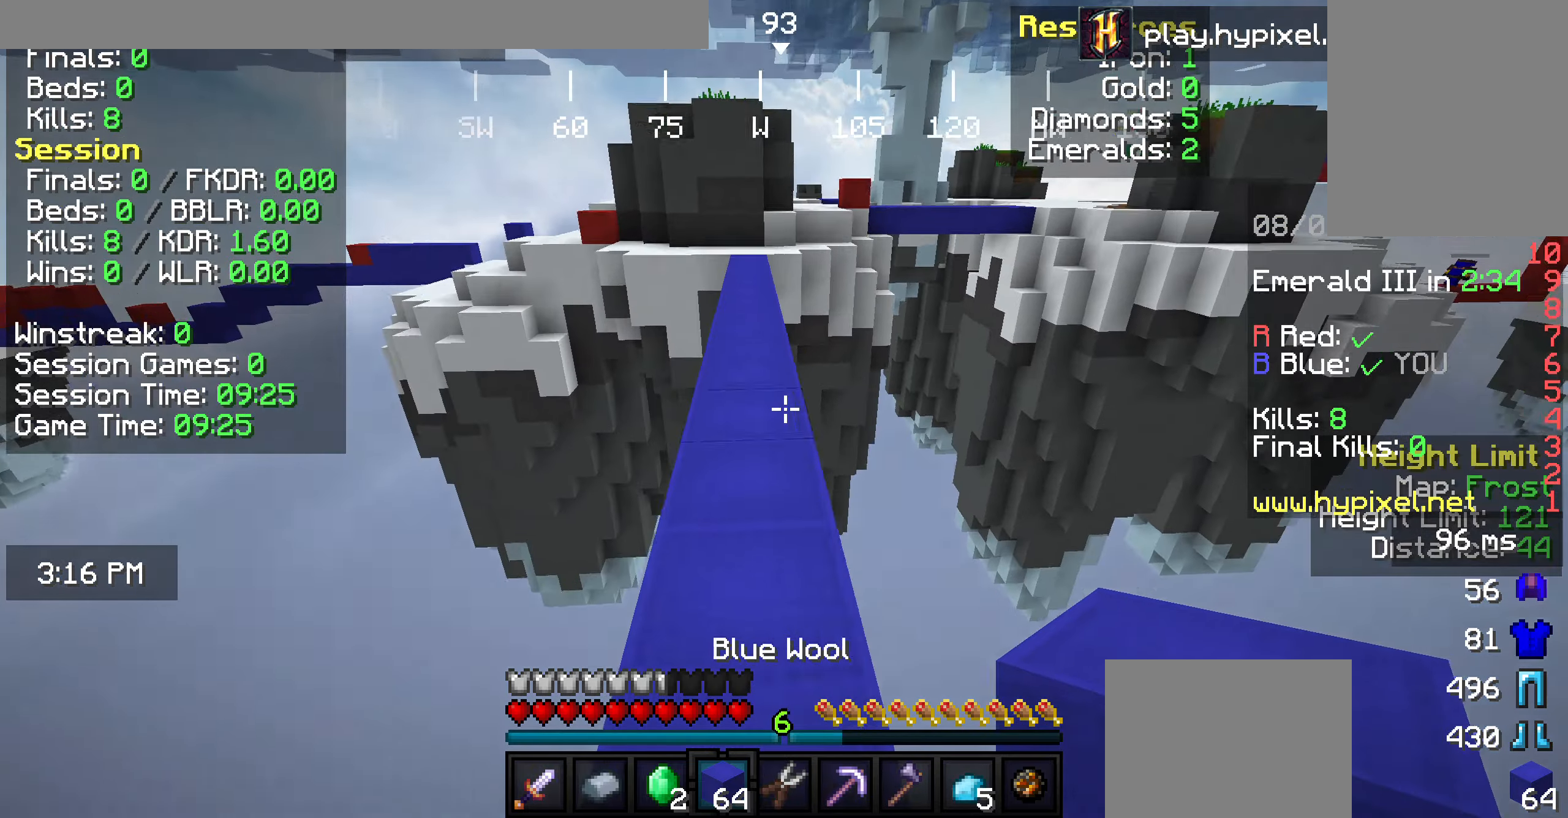
{"keys": ["w"], "mouse": [], "events": []}
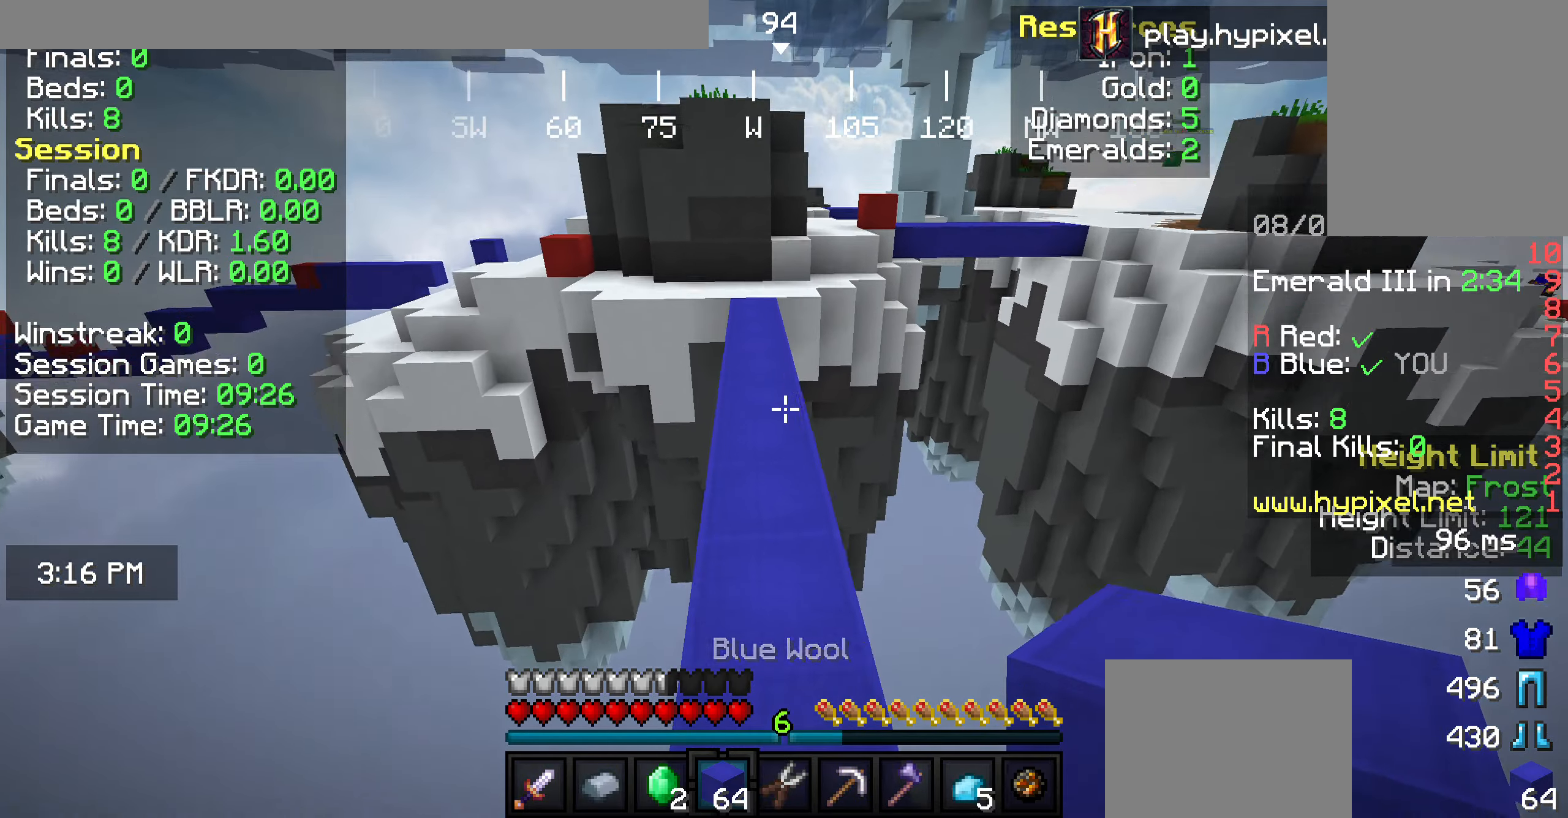
{"keys": ["w"], "mouse": ["left"], "events": [[36, "mouse_left", "down"], [218, "mouse_left", "up"], [327, "mouse_left", "down"]]}
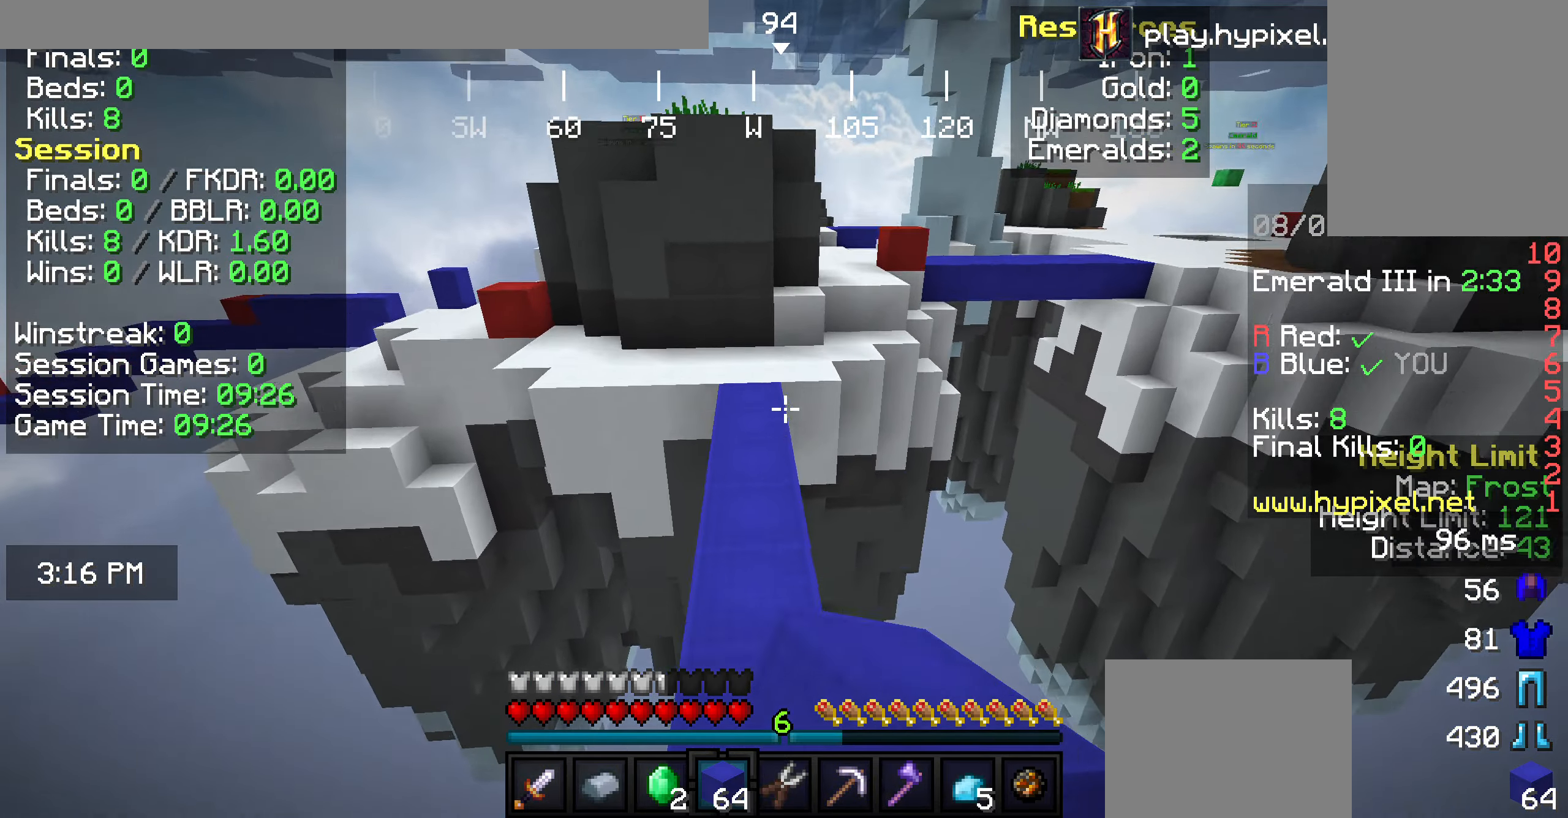
{"keys": ["d", "w"], "mouse": [], "events": [[182, "mouse_left", "up"], [327, "mouse_left", "down"], [436, "mouse_left", "up"], [509, "d", "down"]]}
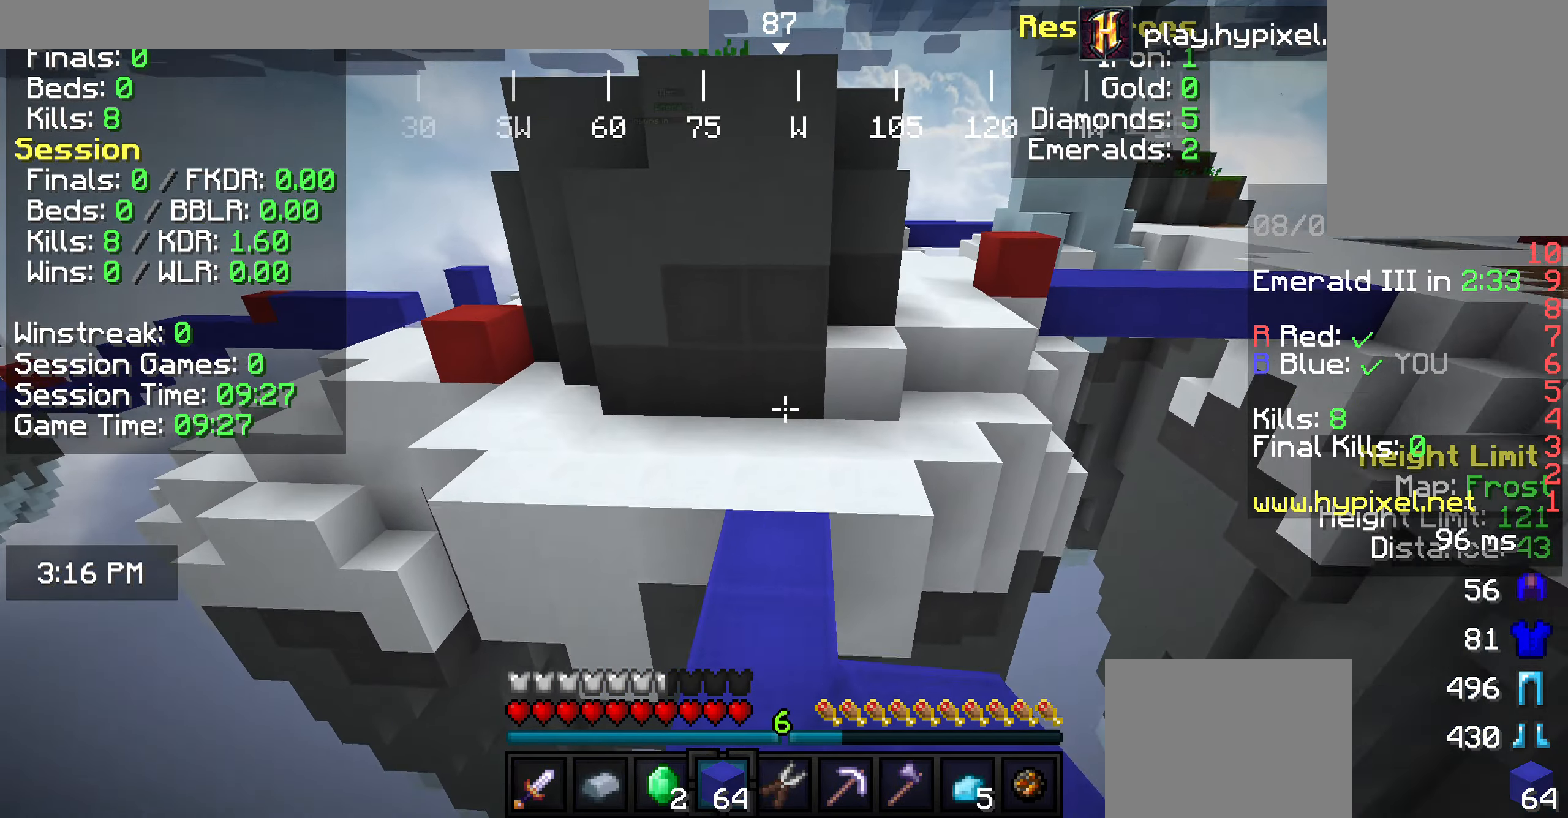
{"keys": ["w"], "mouse": [], "events": [[109, "d", "up"]]}
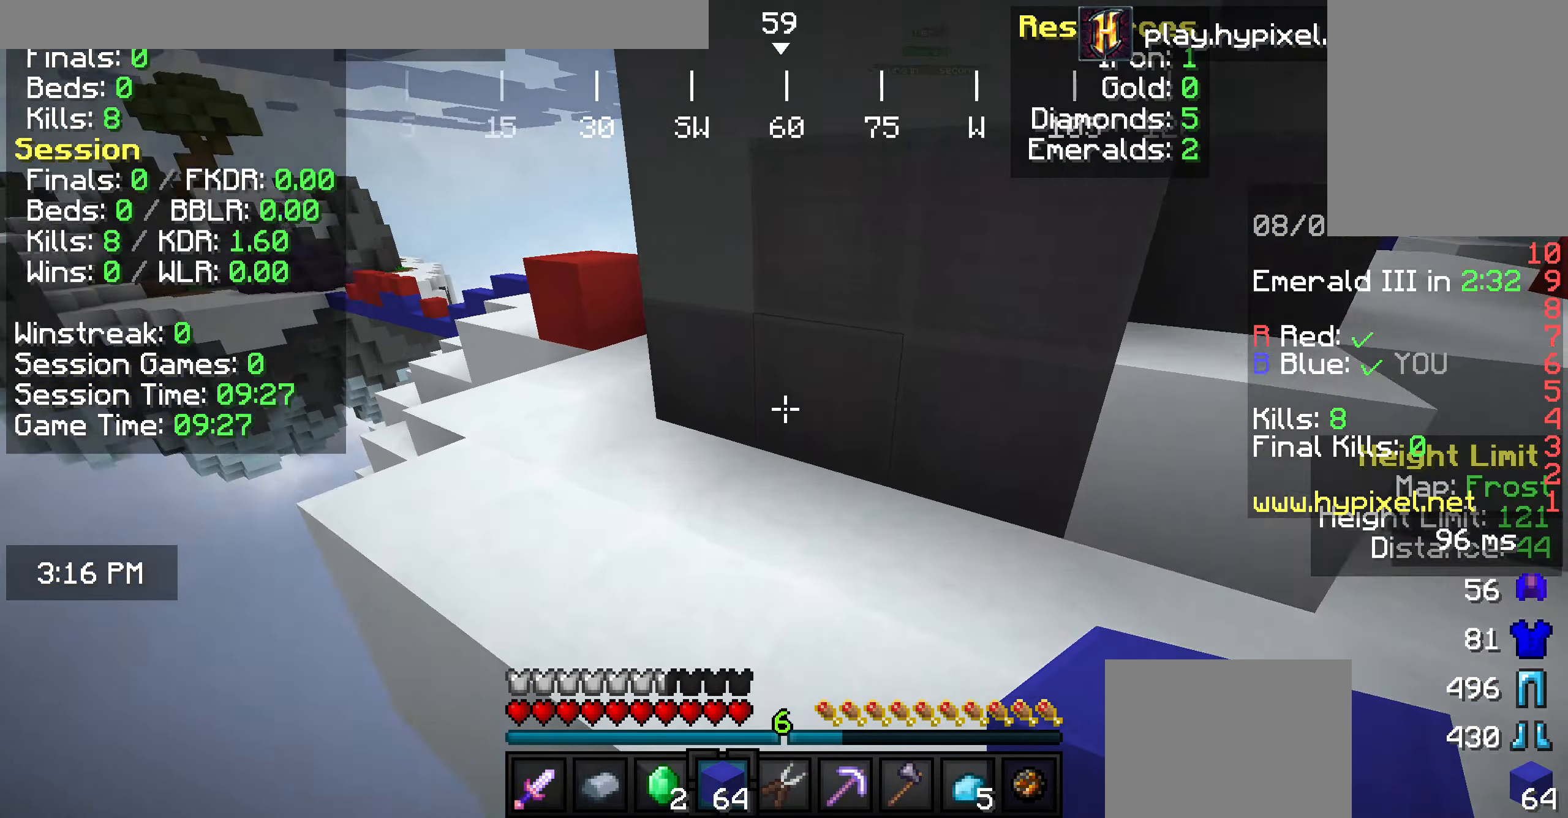
{"keys": ["w"], "mouse": [], "events": [[73, "a", "down"], [473, "a", "up"]]}
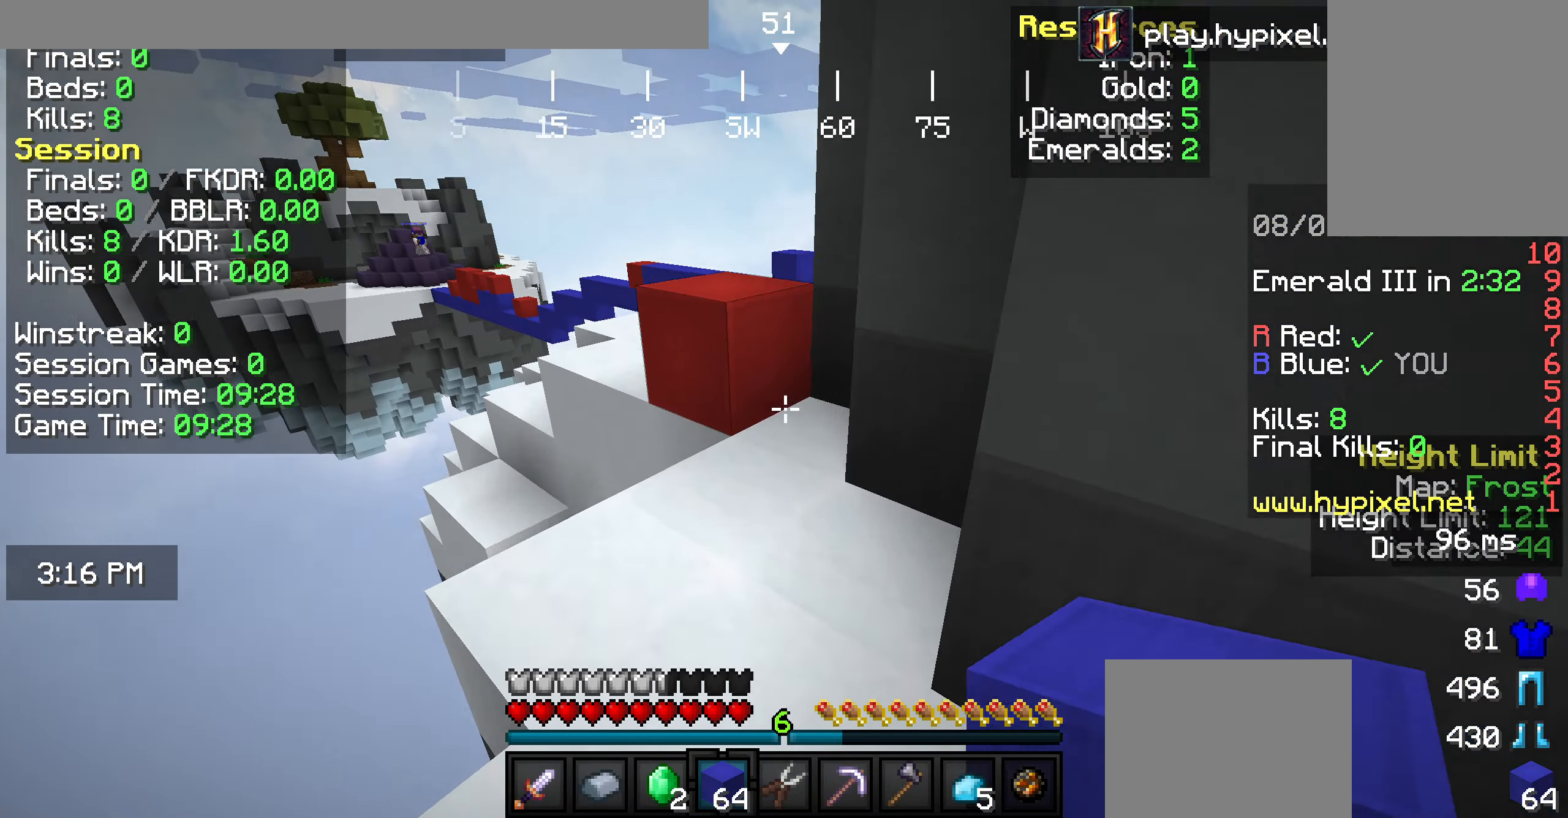
{"keys": ["d", "w"], "mouse": [], "events": [[182, "a", "down"], [401, "a", "up"], [473, "d", "down"]]}
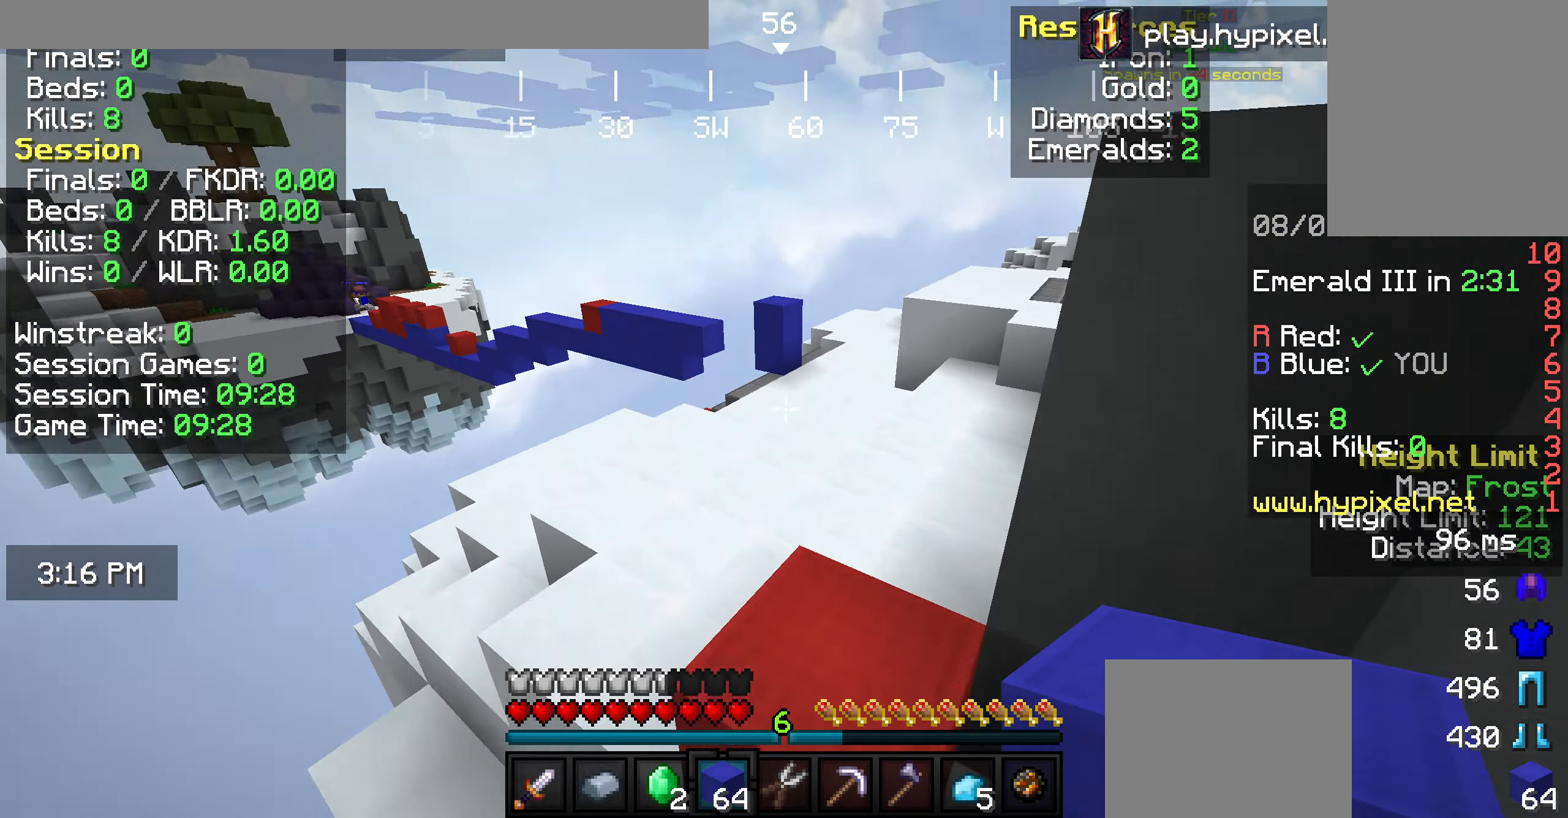
{"keys": ["w"], "mouse": [], "events": [[146, "d", "up"]]}
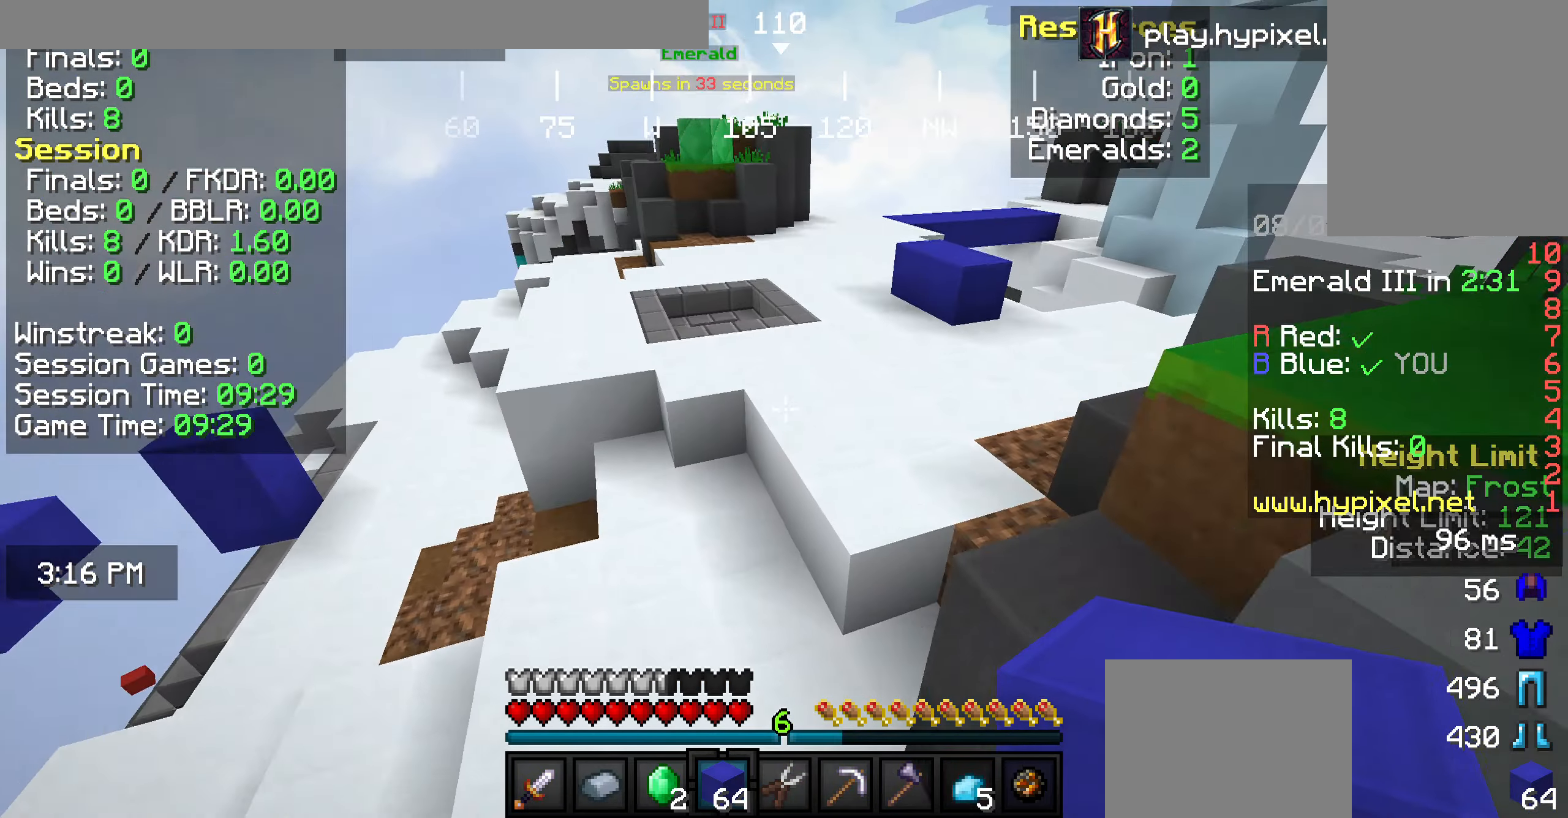
{"keys": ["w"], "mouse": [], "events": []}
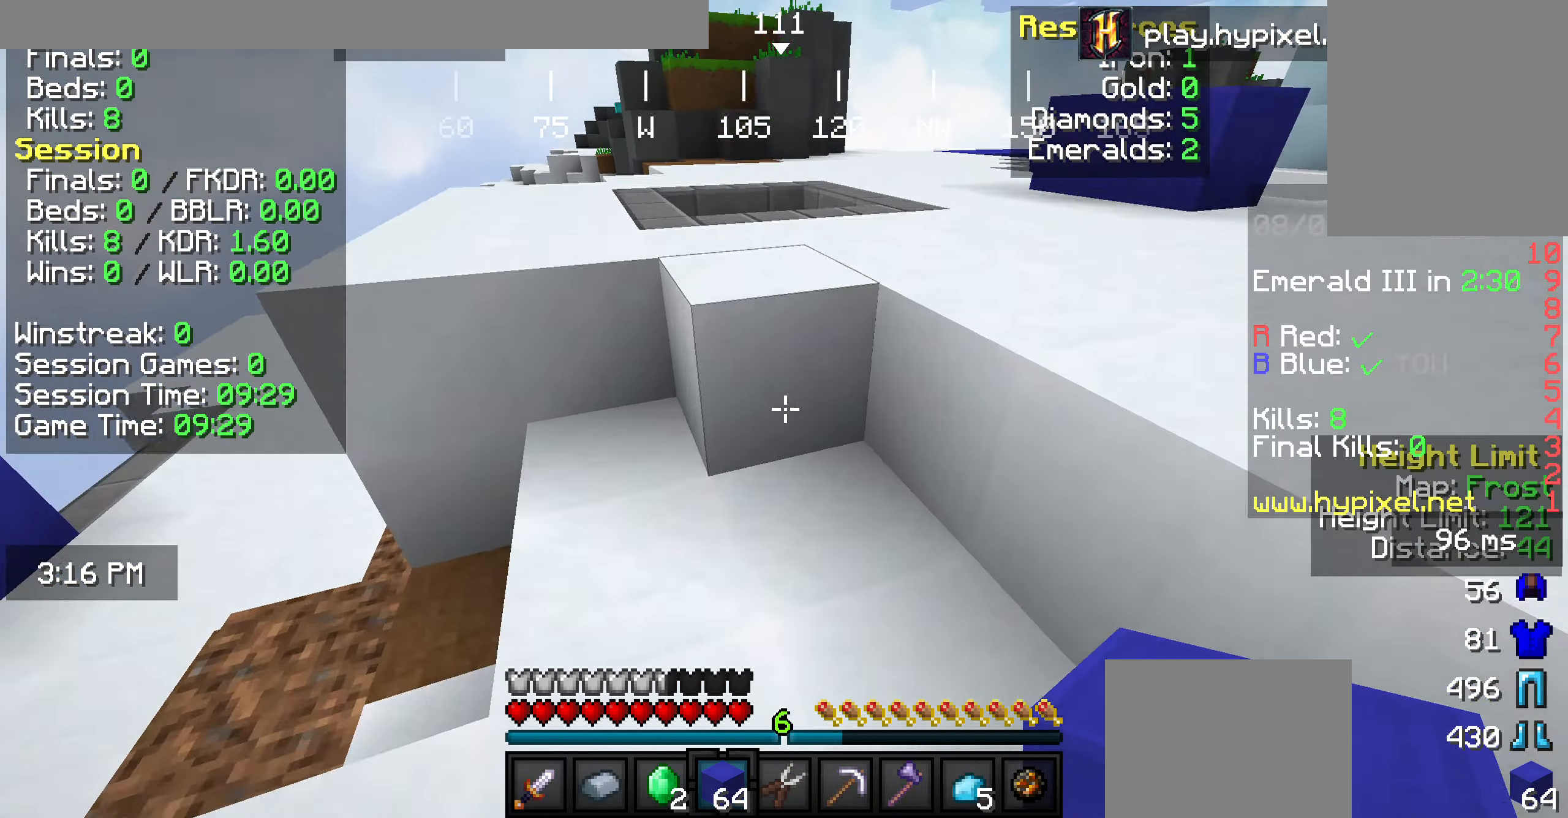
{"keys": ["a", "w"], "mouse": [], "events": [[182, "a", "down"], [291, "a", "up"], [400, "a", "down"]]}
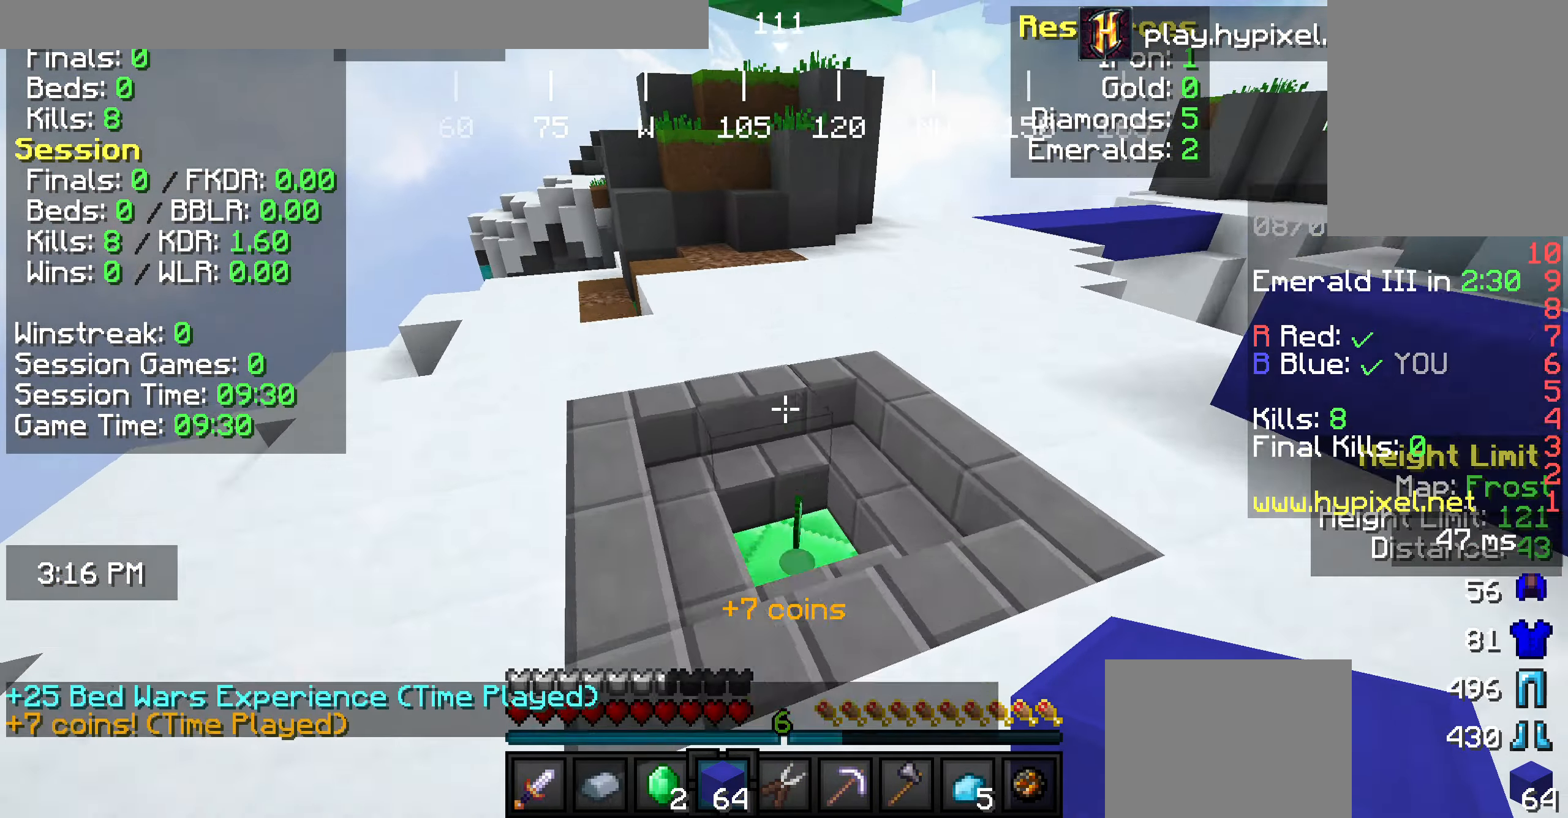
{"keys": ["d", "s"], "mouse": [], "events": [[109, "d", "down"], [145, "a", "up"], [363, "w", "up"], [472, "s", "down"]]}
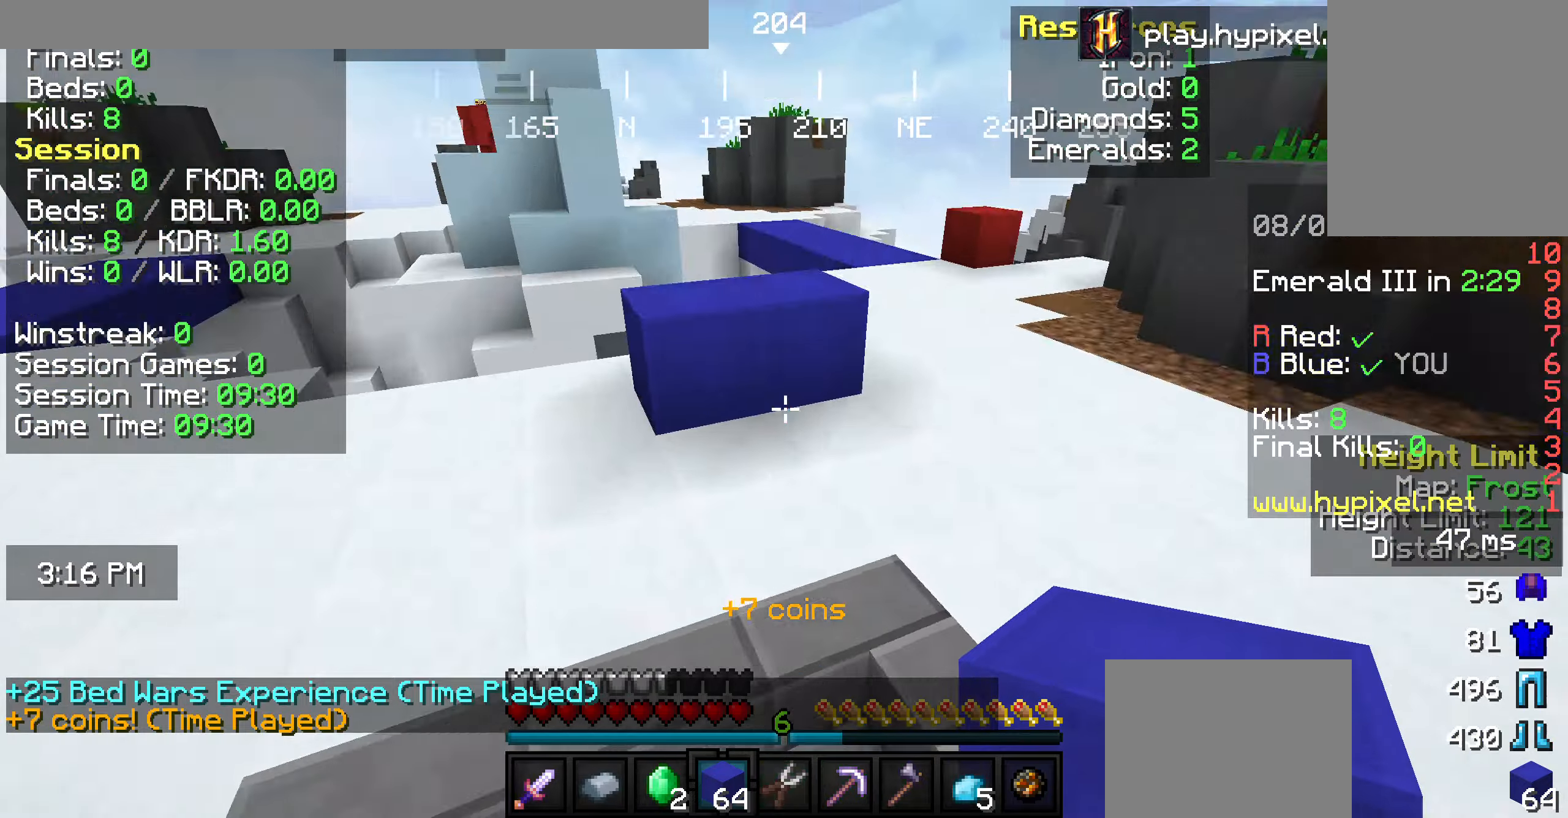
{"keys": [], "mouse": [], "events": [[109, "s", "up"], [146, "d", "up"], [182, "w", "down"], [400, "w", "up"]]}
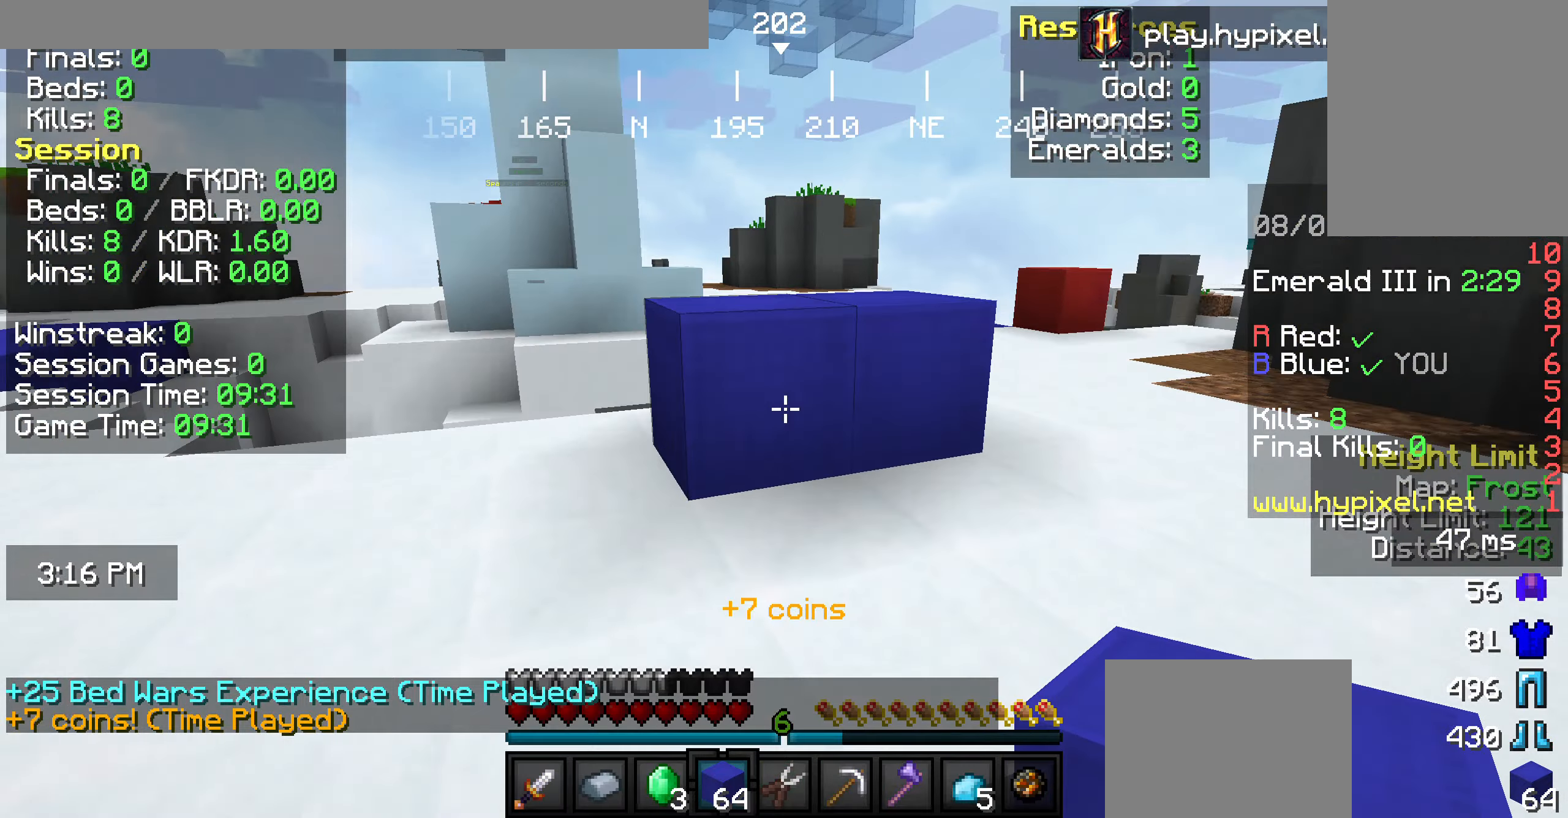
{"keys": ["w"], "mouse": [], "events": [[37, "s", "down"], [146, "s", "up"], [219, "w", "down"]]}
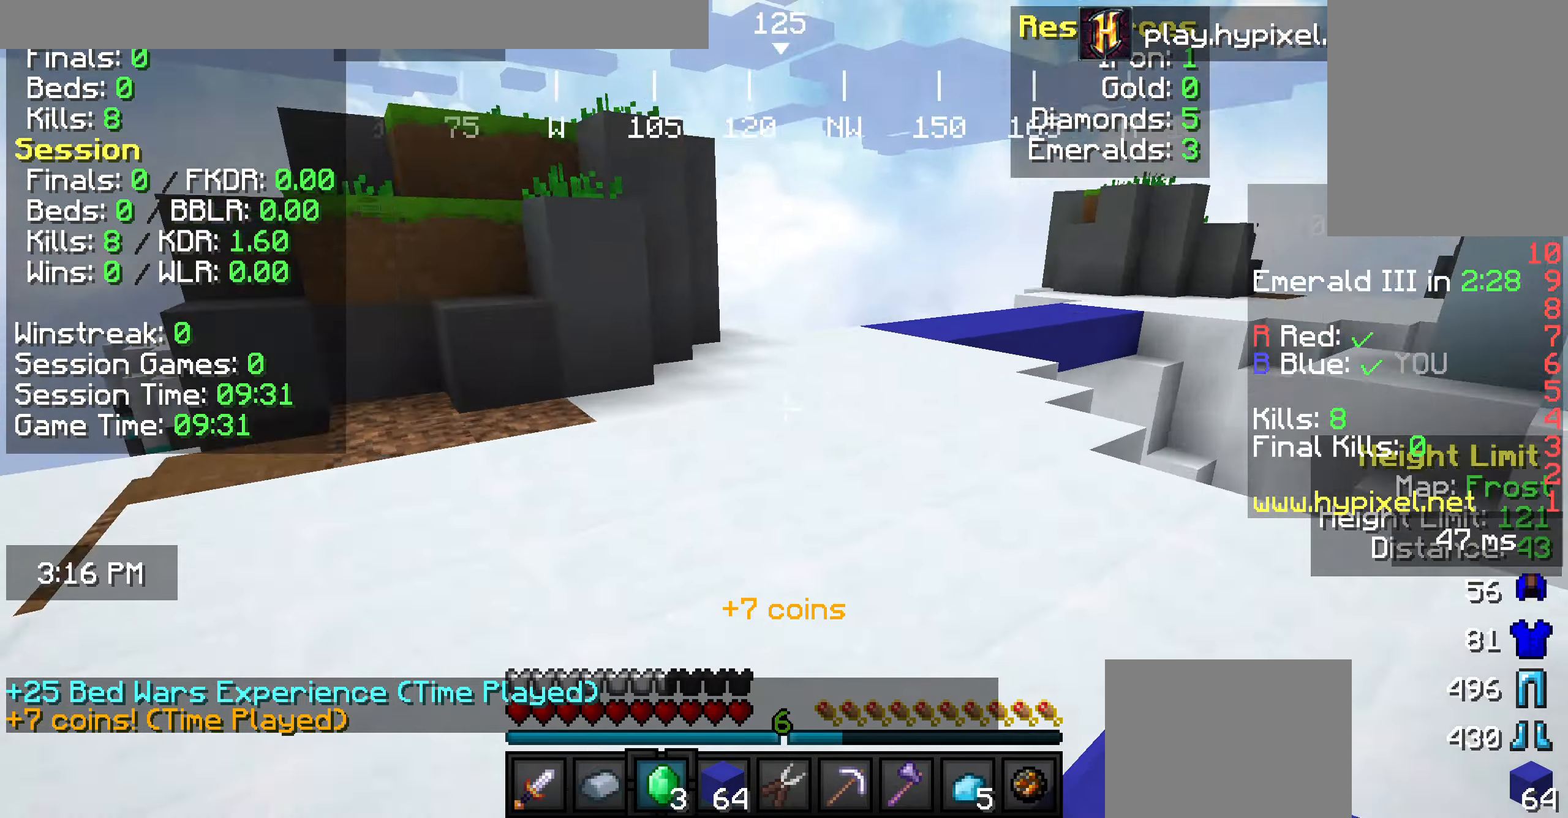
{"keys": ["w"], "mouse": [], "events": [[109, "a", "down"], [363, "a", "up"]]}
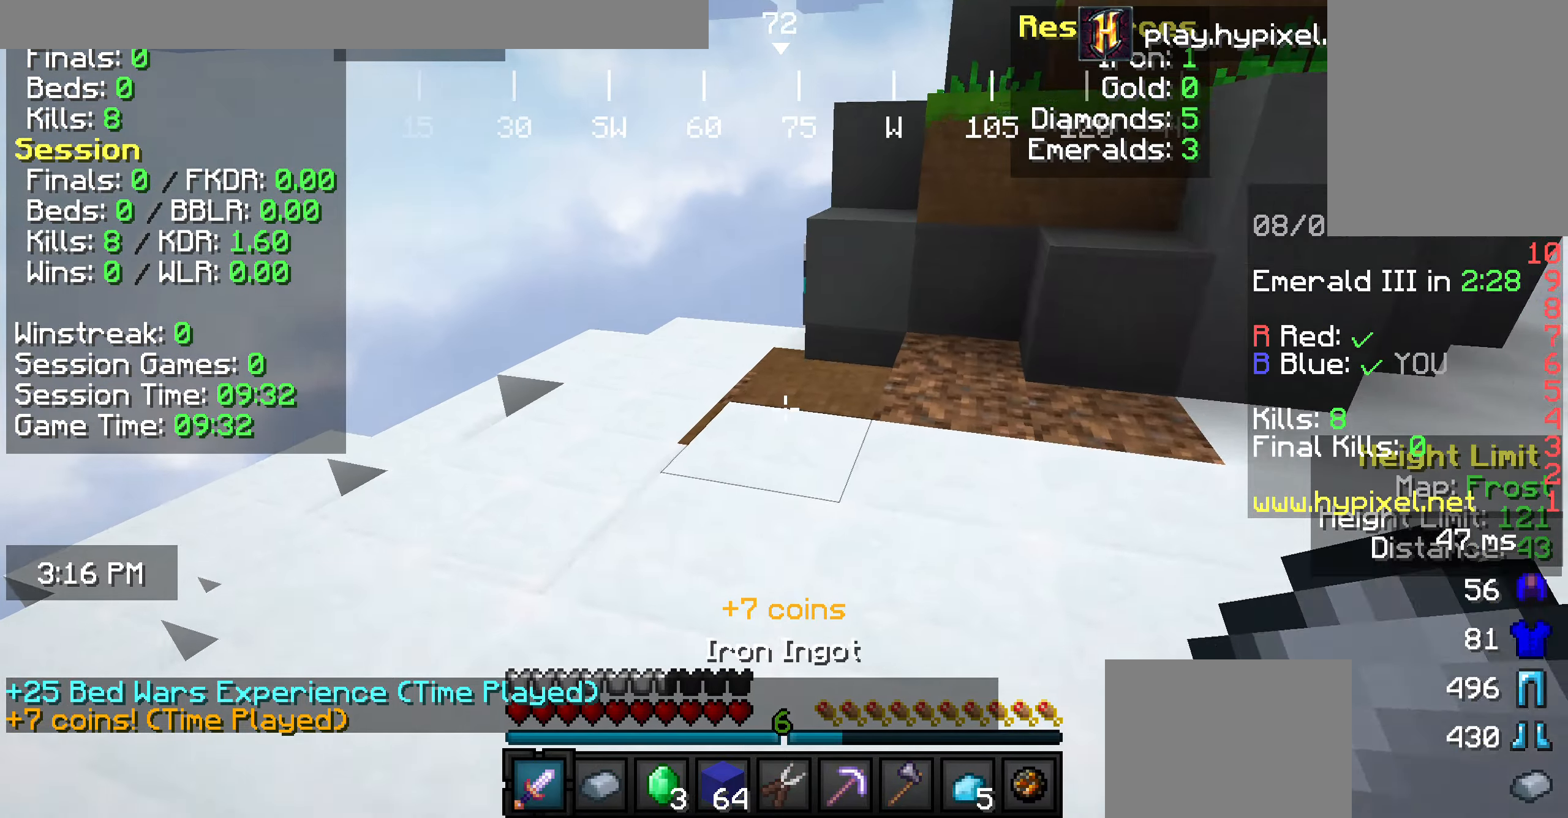
{"keys": ["a", "w"], "mouse": [], "events": [[218, "a", "down"]]}
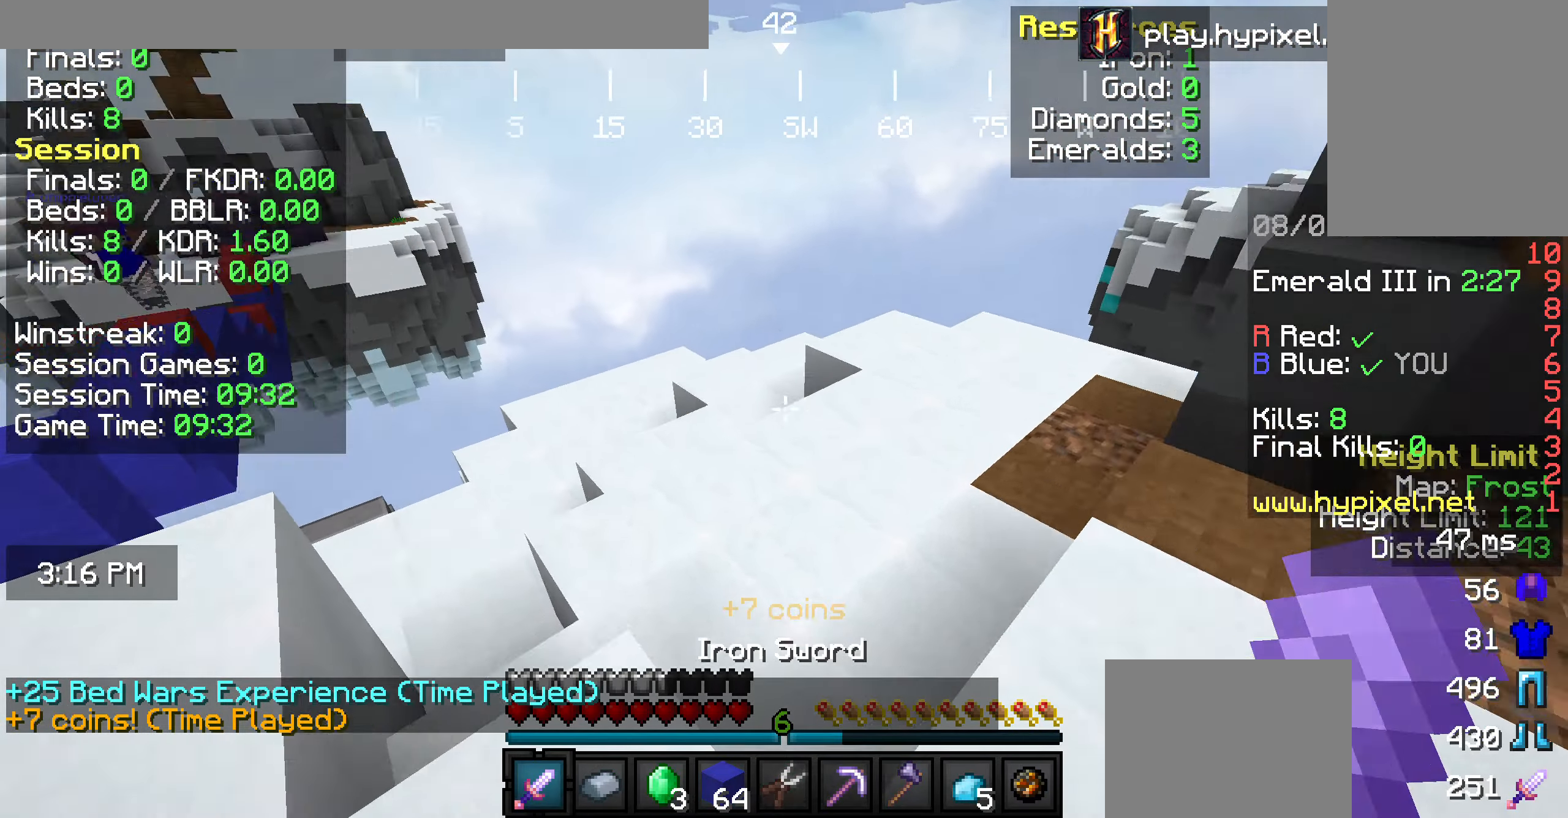
{"keys": ["a", "w"], "mouse": [], "events": []}
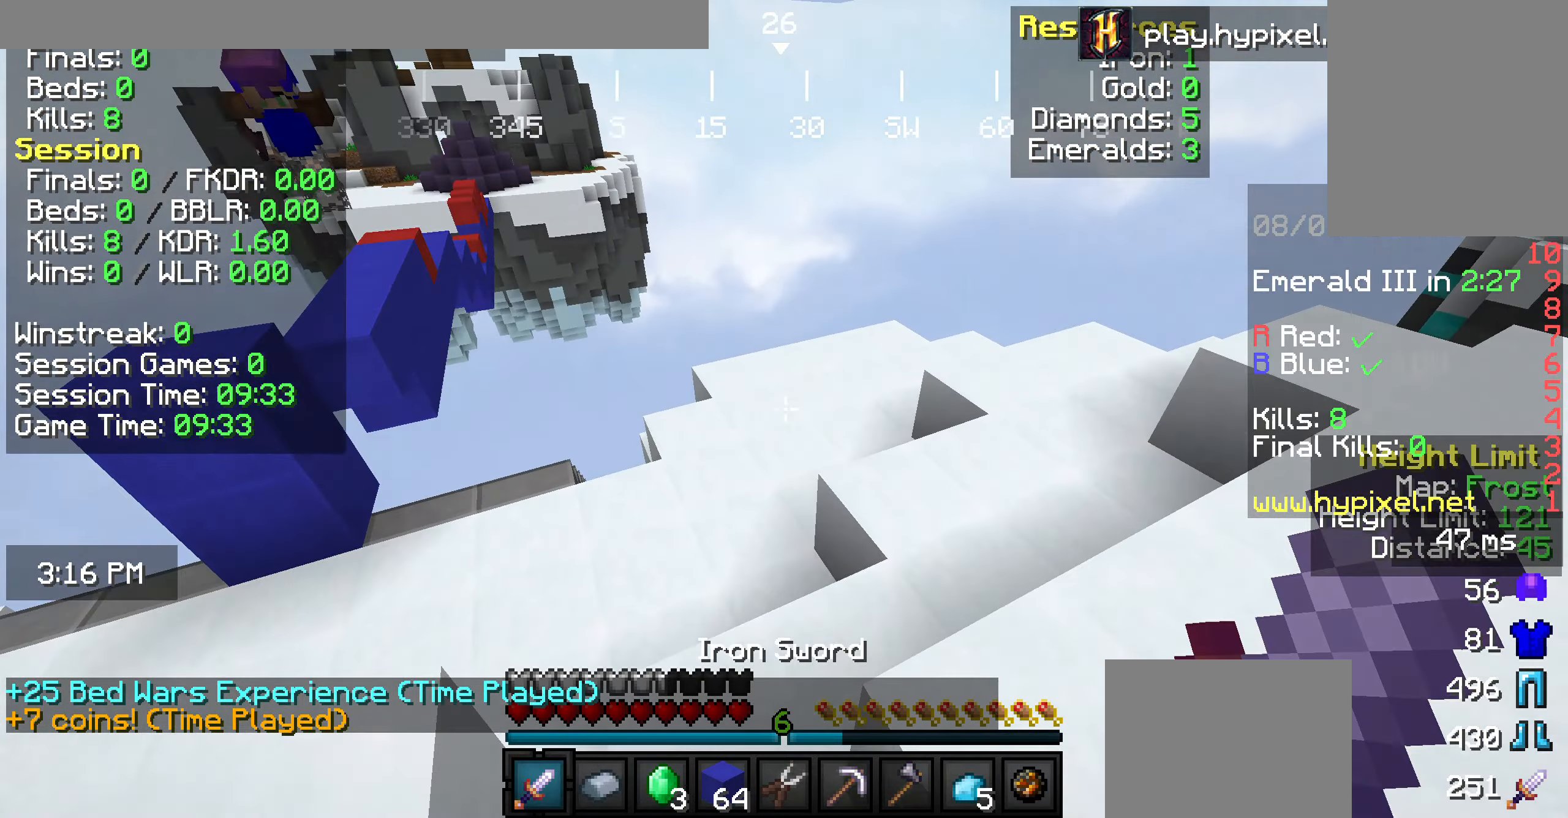
{"keys": ["a"], "mouse": [], "events": [[145, "a", "up"], [436, "a", "down"], [473, "w", "up"]]}
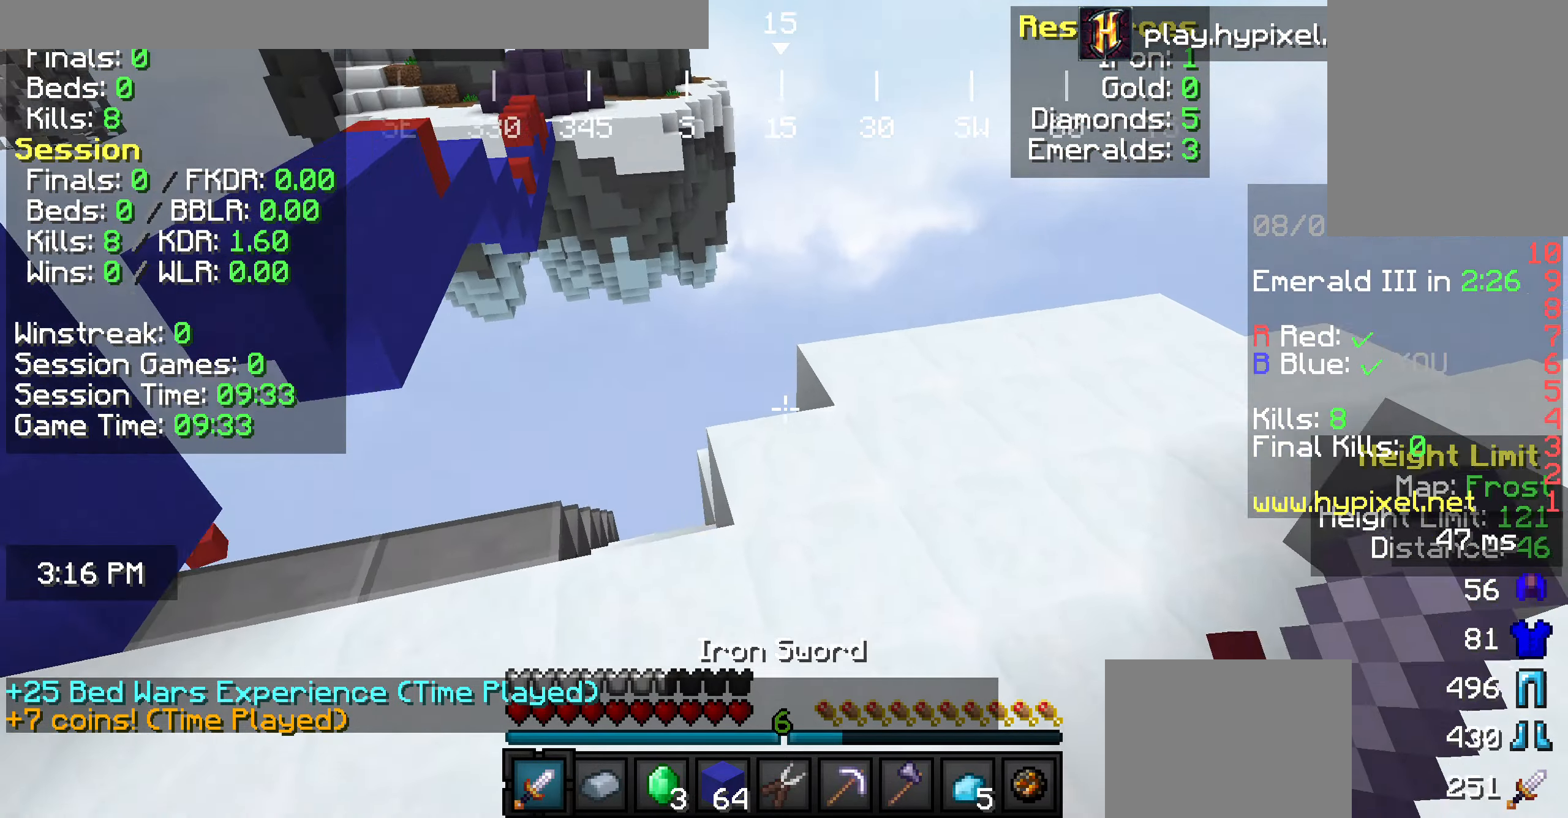
{"keys": [], "mouse": [], "events": [[364, "a", "up"], [400, "w", "down"], [473, "w", "up"]]}
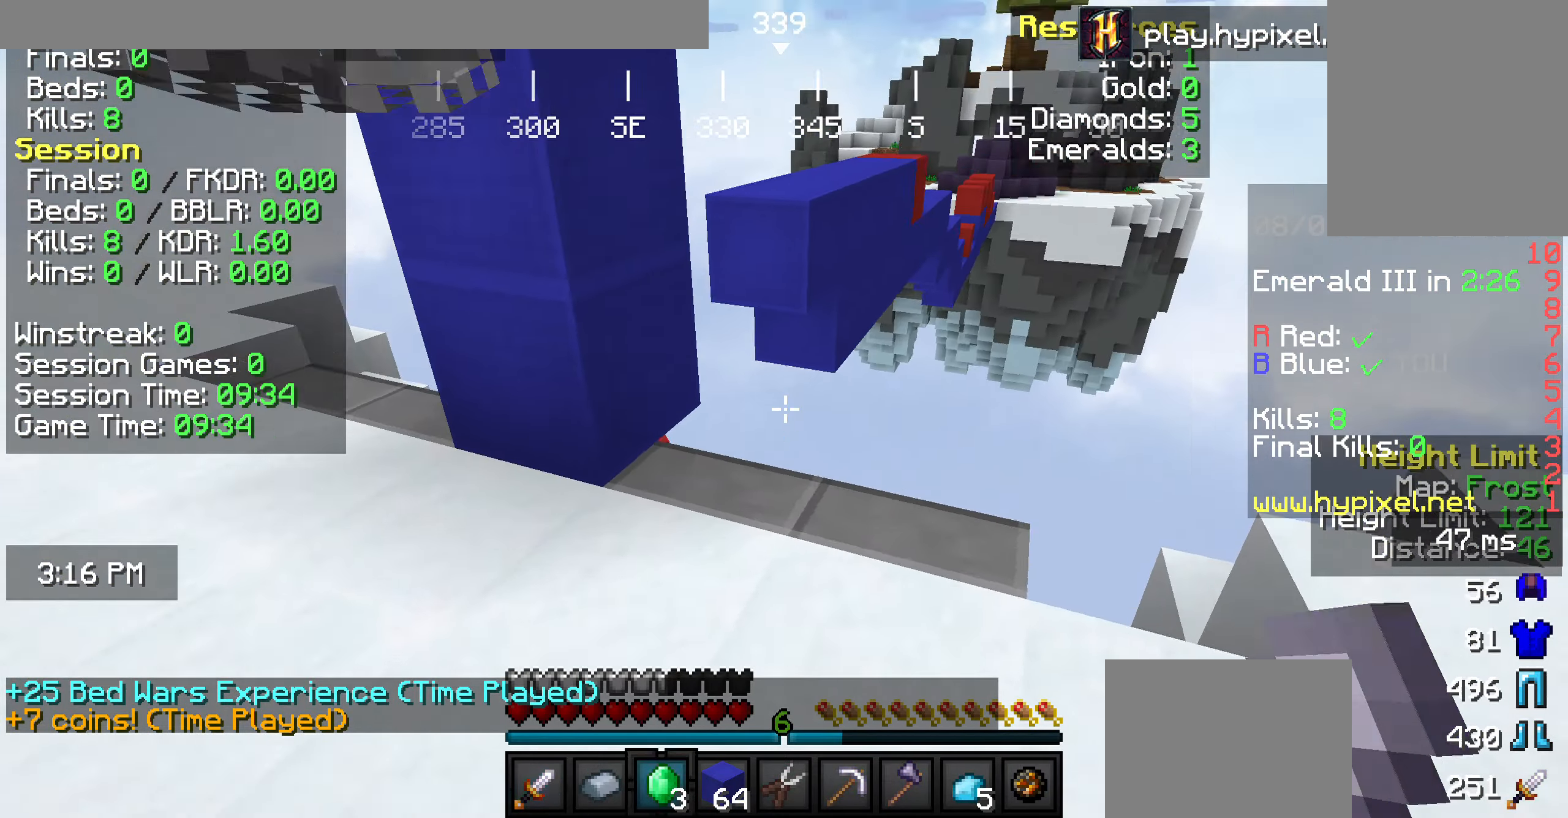
{"keys": [], "mouse": [], "events": [[73, "w", "down"], [400, "w", "up"]]}